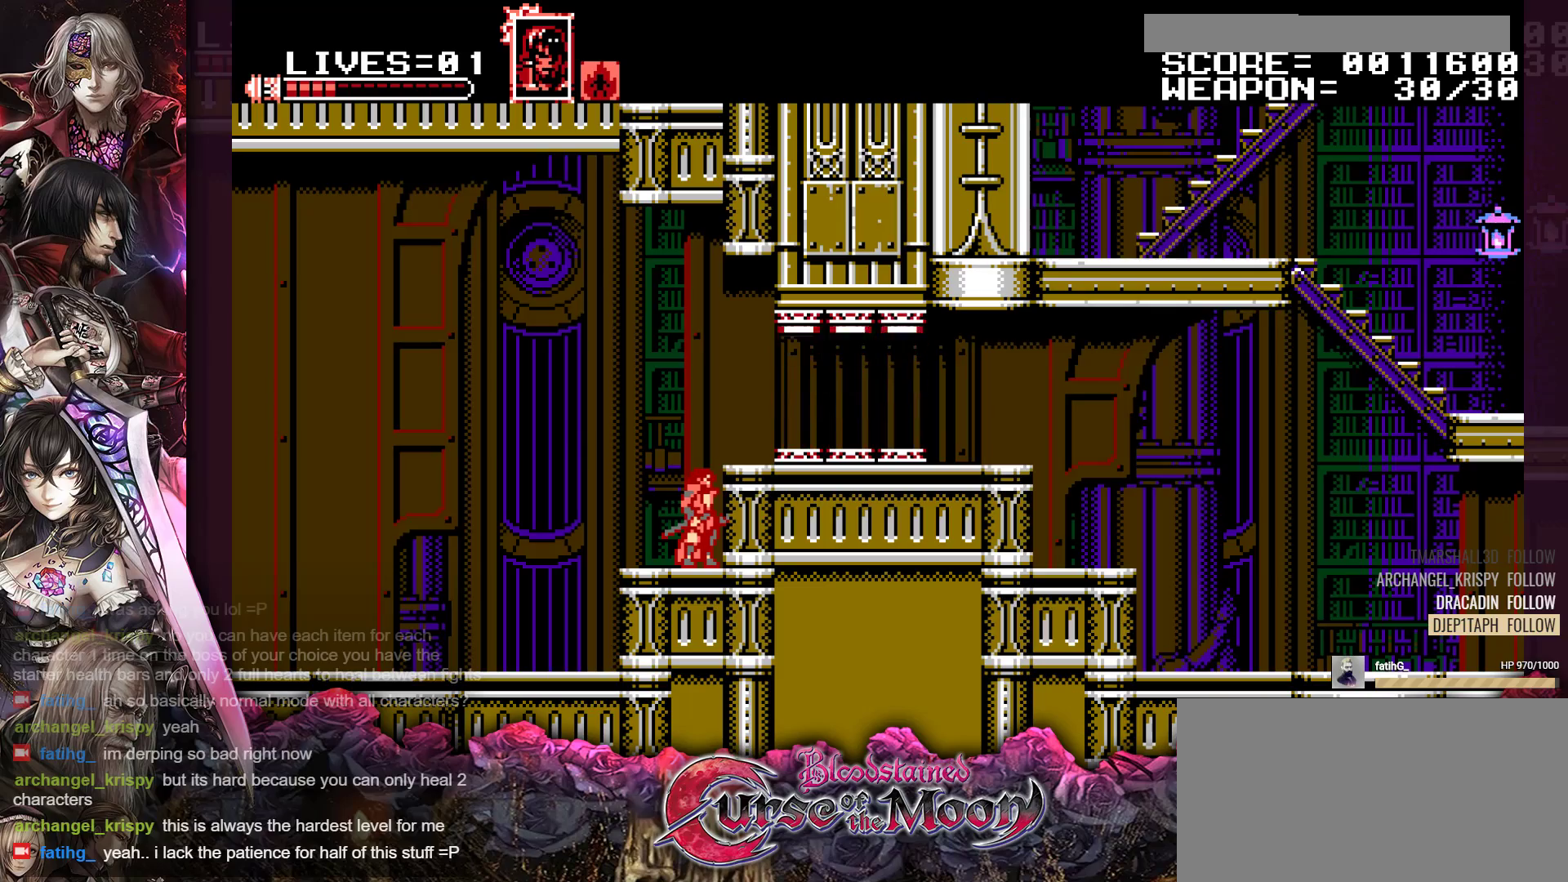
Gameplay with a controller (Nintendo layout); each line is a JSON object with the inputs held at the frame after it. "events" lists button and stick changes between this image and that frame as [ms after this image, input, new state], when the widget could be followed in between. Not read: L3 R3.
{"buttons": [], "events": []}
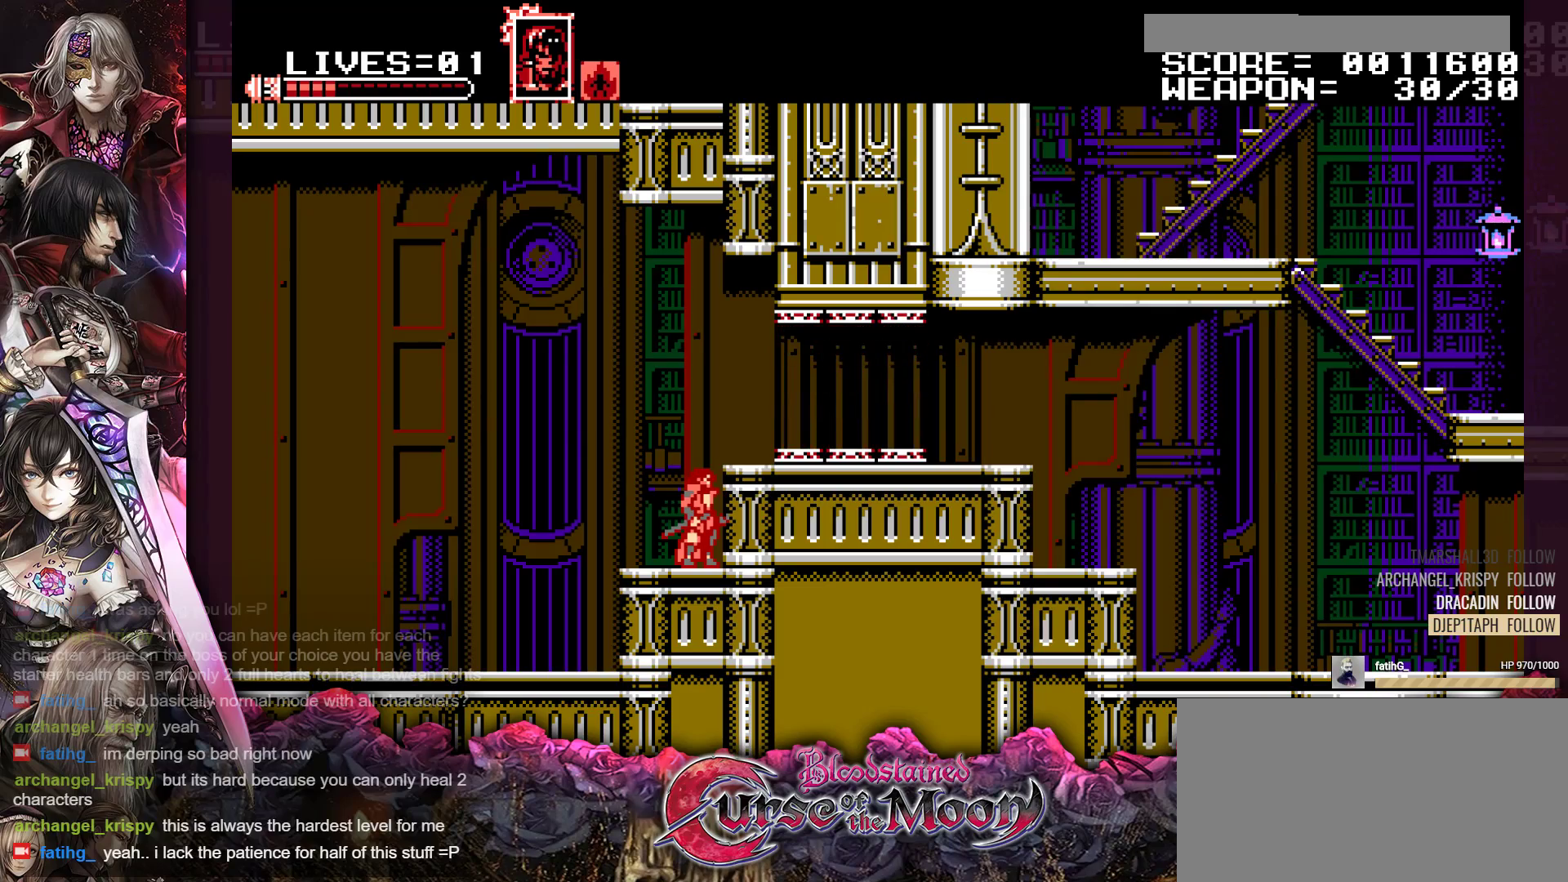
{"buttons": [], "events": []}
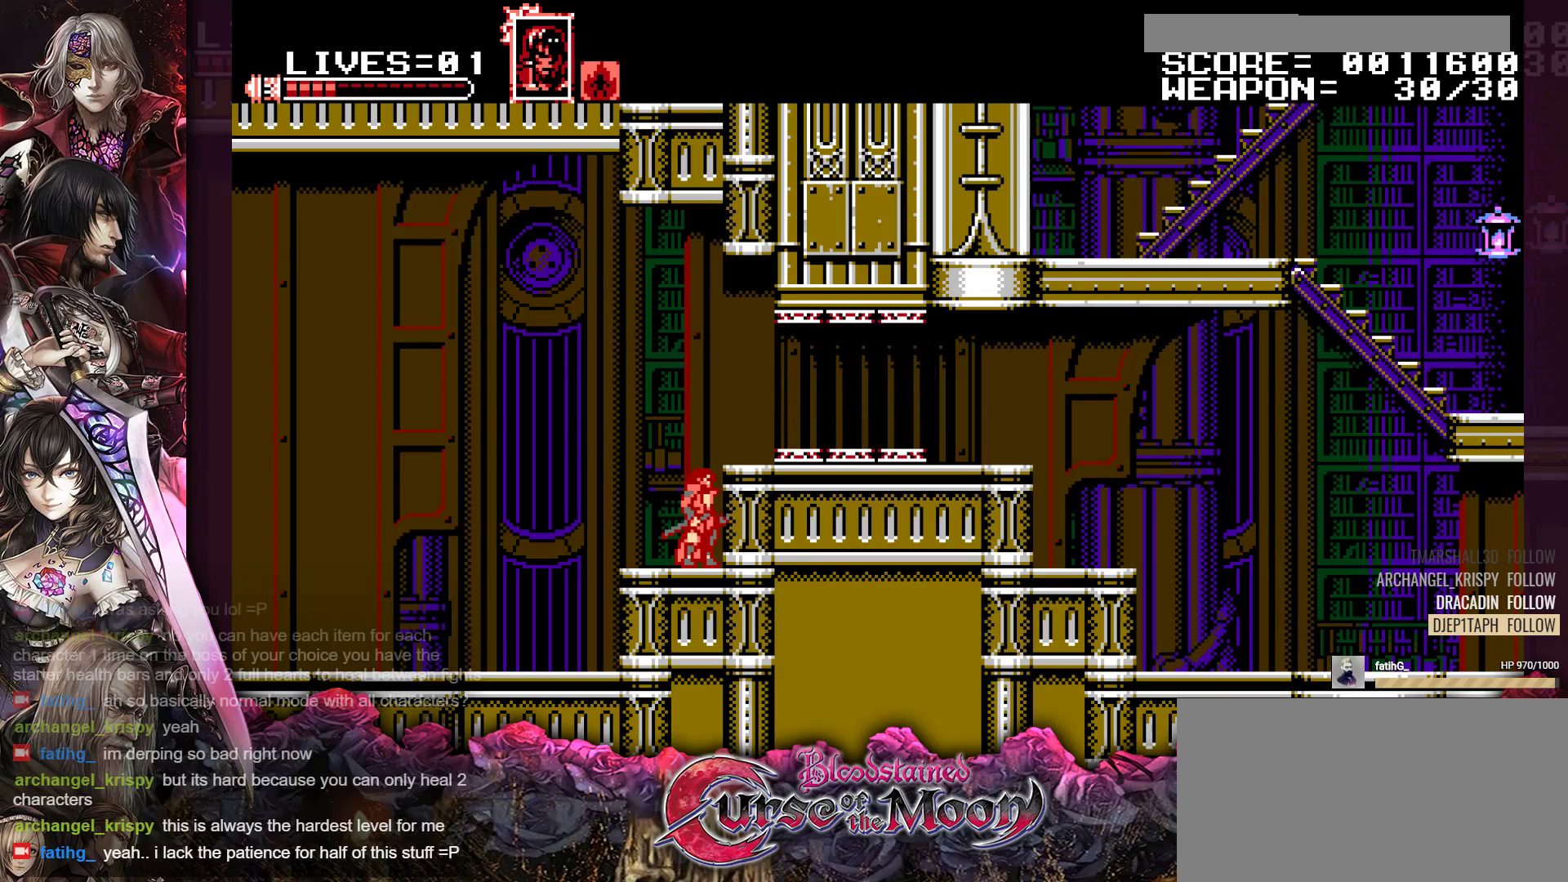
{"buttons": ["DPAD_RIGHT"], "events": [[333, "DPAD_RIGHT", "down"]]}
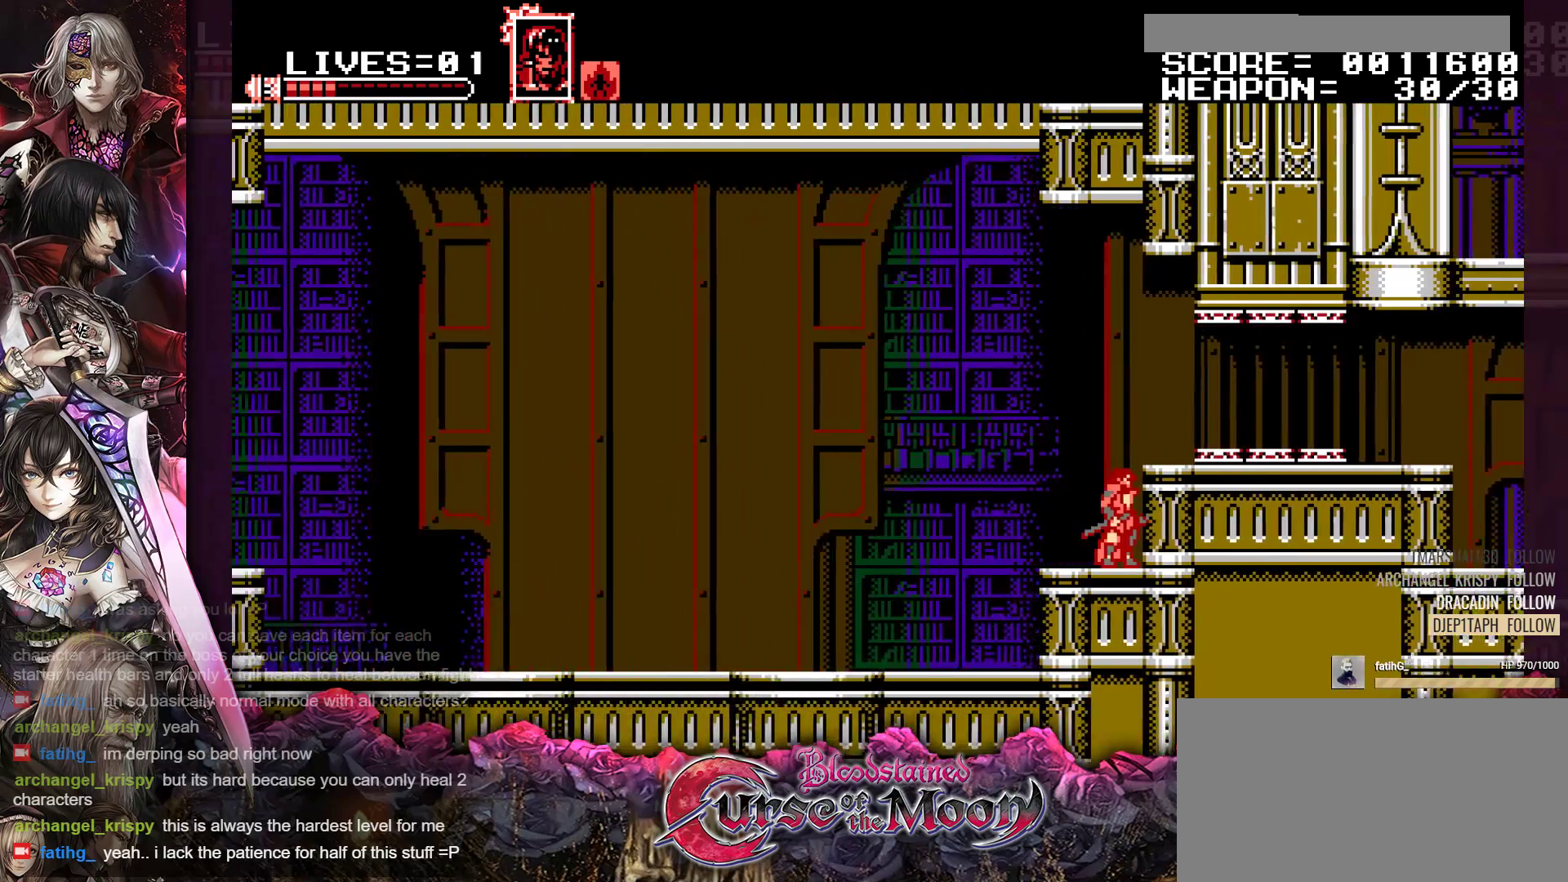
{"buttons": ["DPAD_RIGHT"], "events": []}
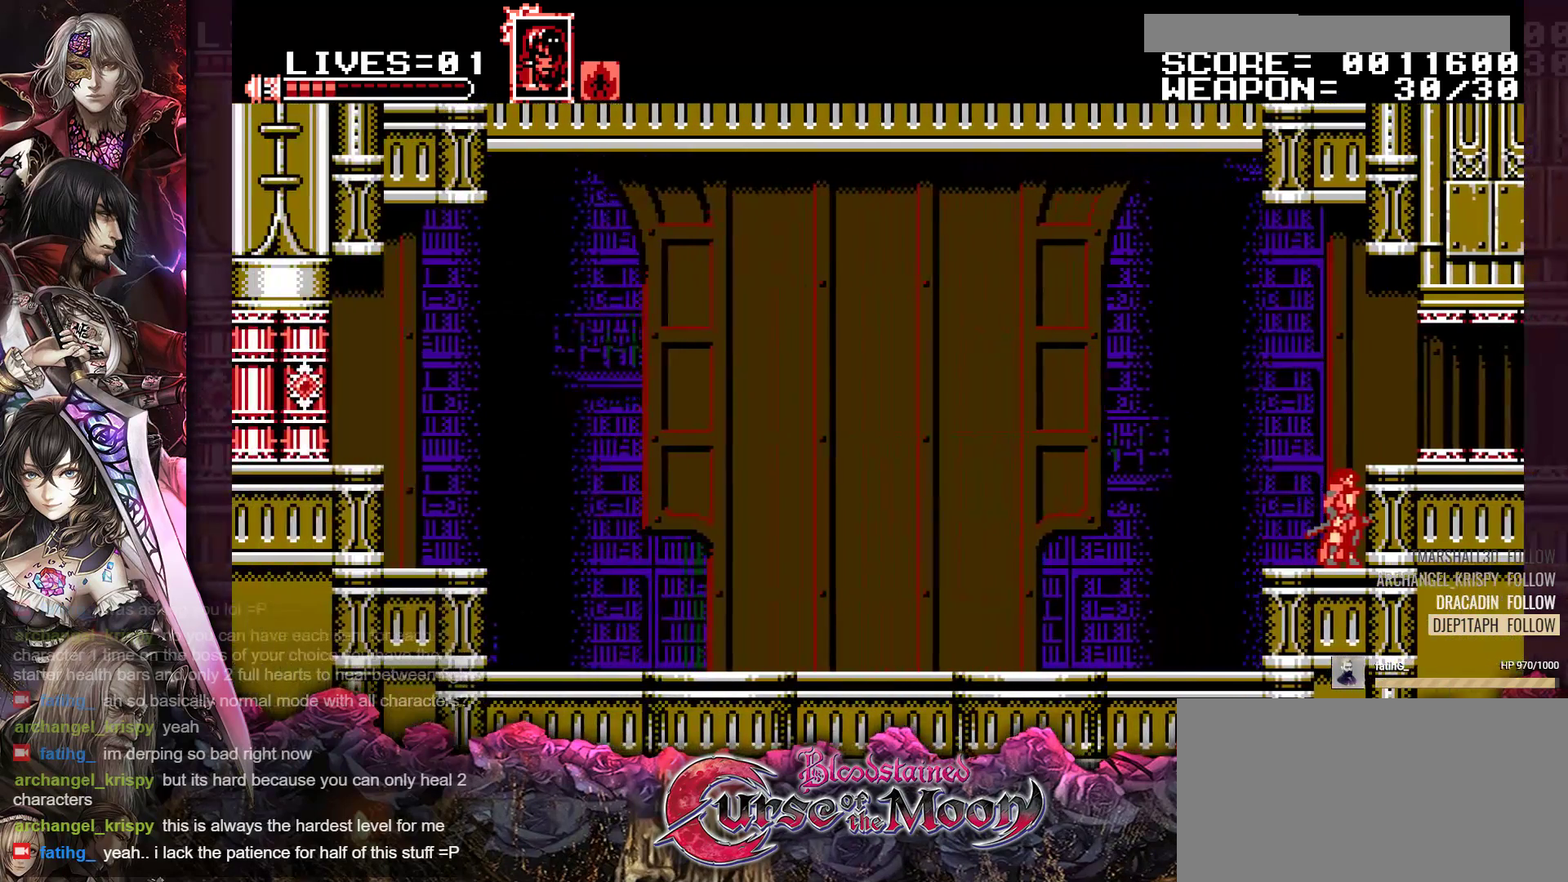
{"buttons": ["B", "DPAD_RIGHT"], "events": [[467, "B", "down"]]}
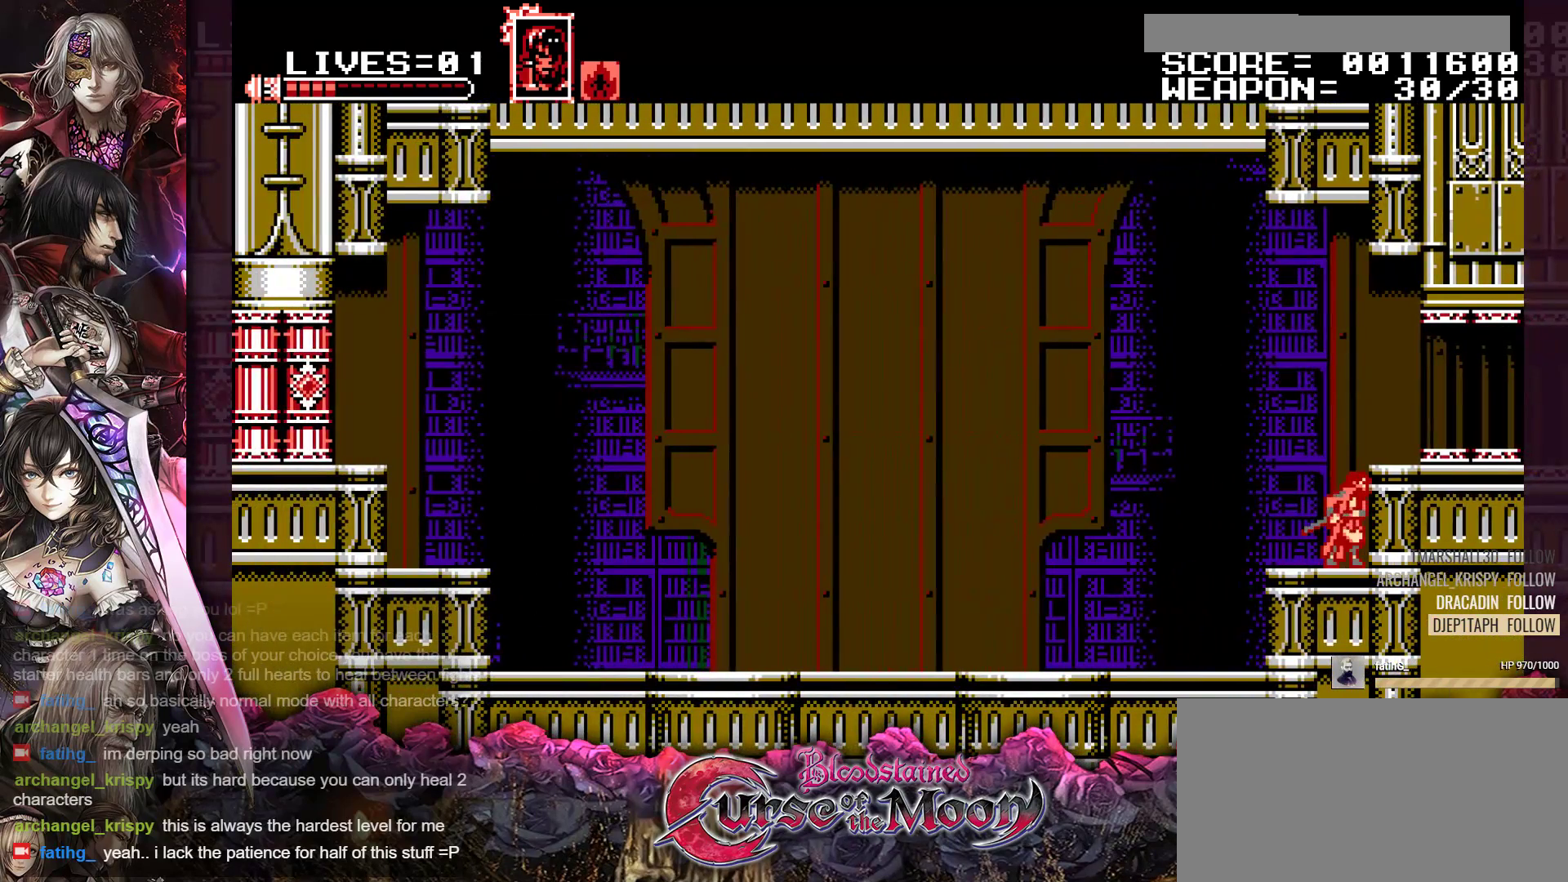
{"buttons": ["R1", "DPAD_RIGHT"], "events": [[300, "B", "up"], [500, "R1", "down"]]}
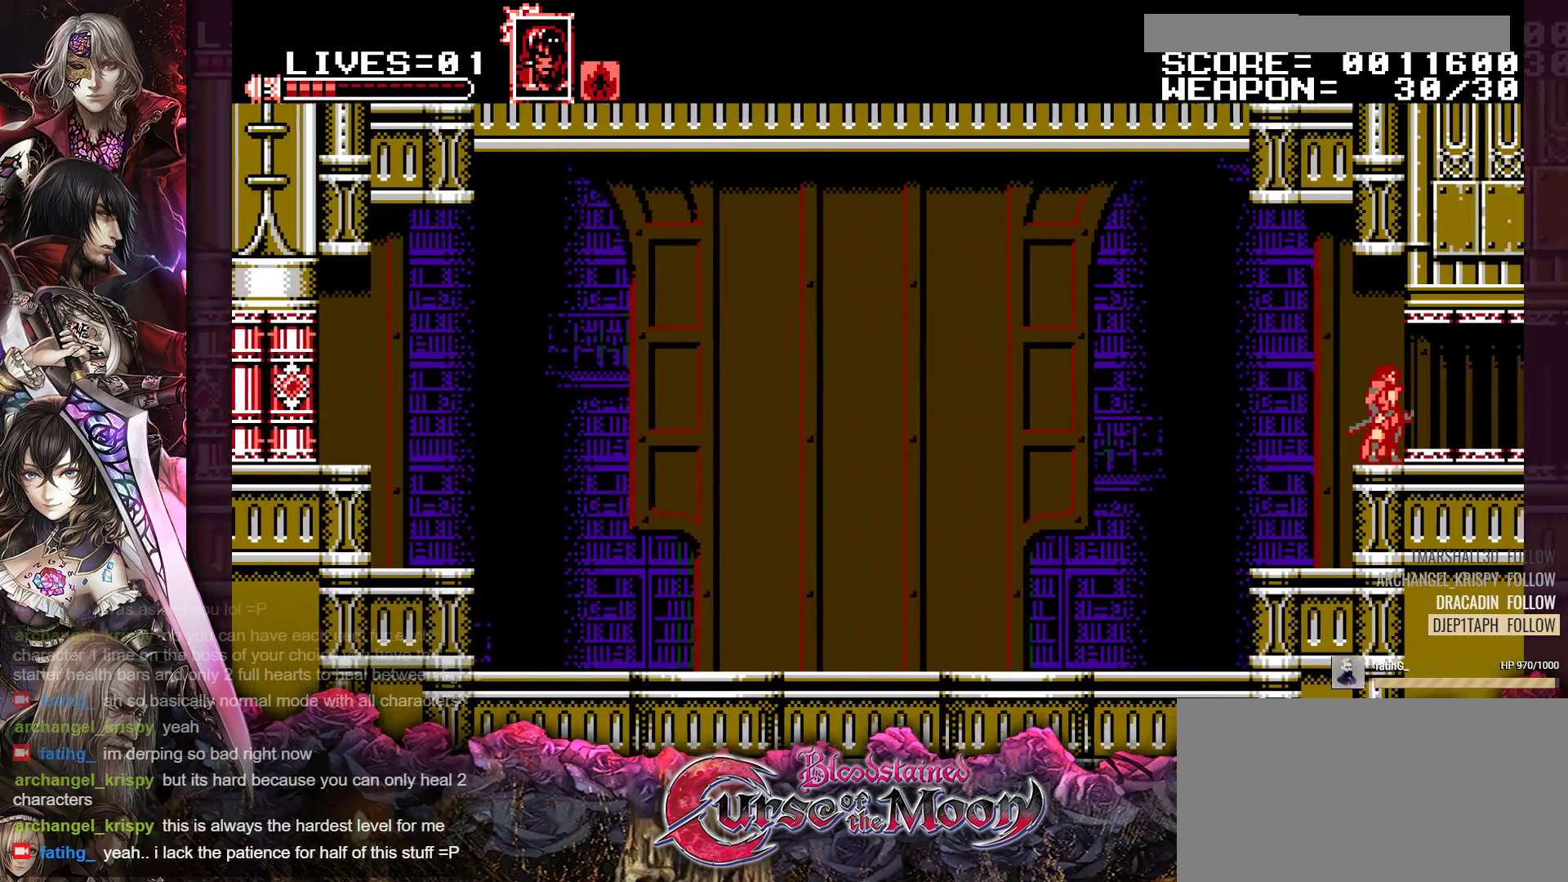
{"buttons": ["DPAD_RIGHT"], "events": [[200, "R1", "up"]]}
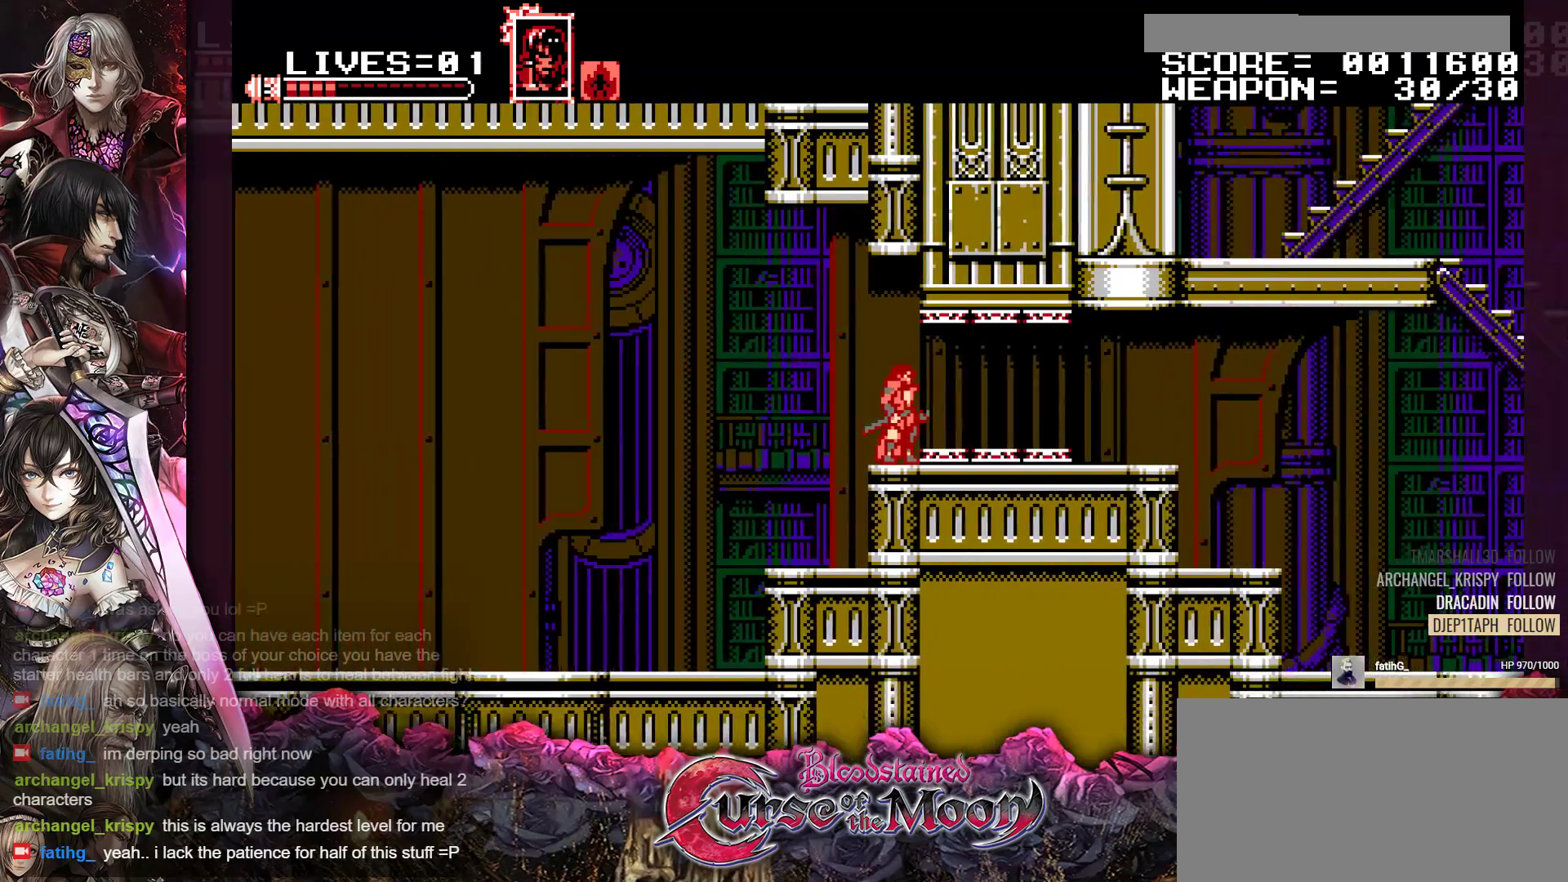
{"buttons": ["DPAD_RIGHT"], "events": []}
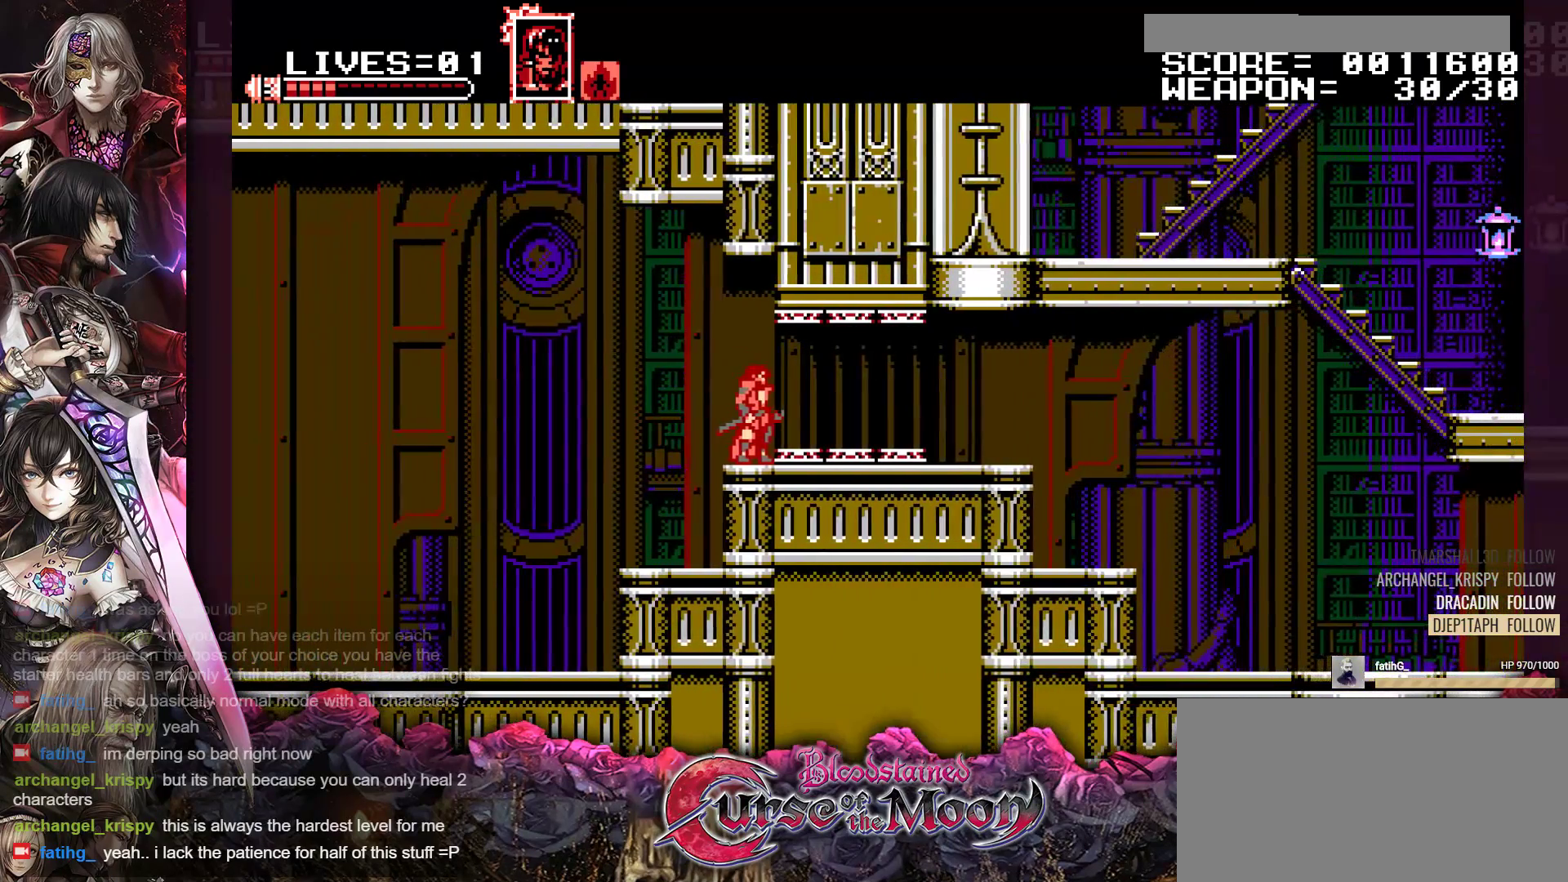
{"buttons": ["R1", "DPAD_RIGHT"], "events": [[83, "R1", "down"], [233, "R1", "up"], [433, "R1", "down"]]}
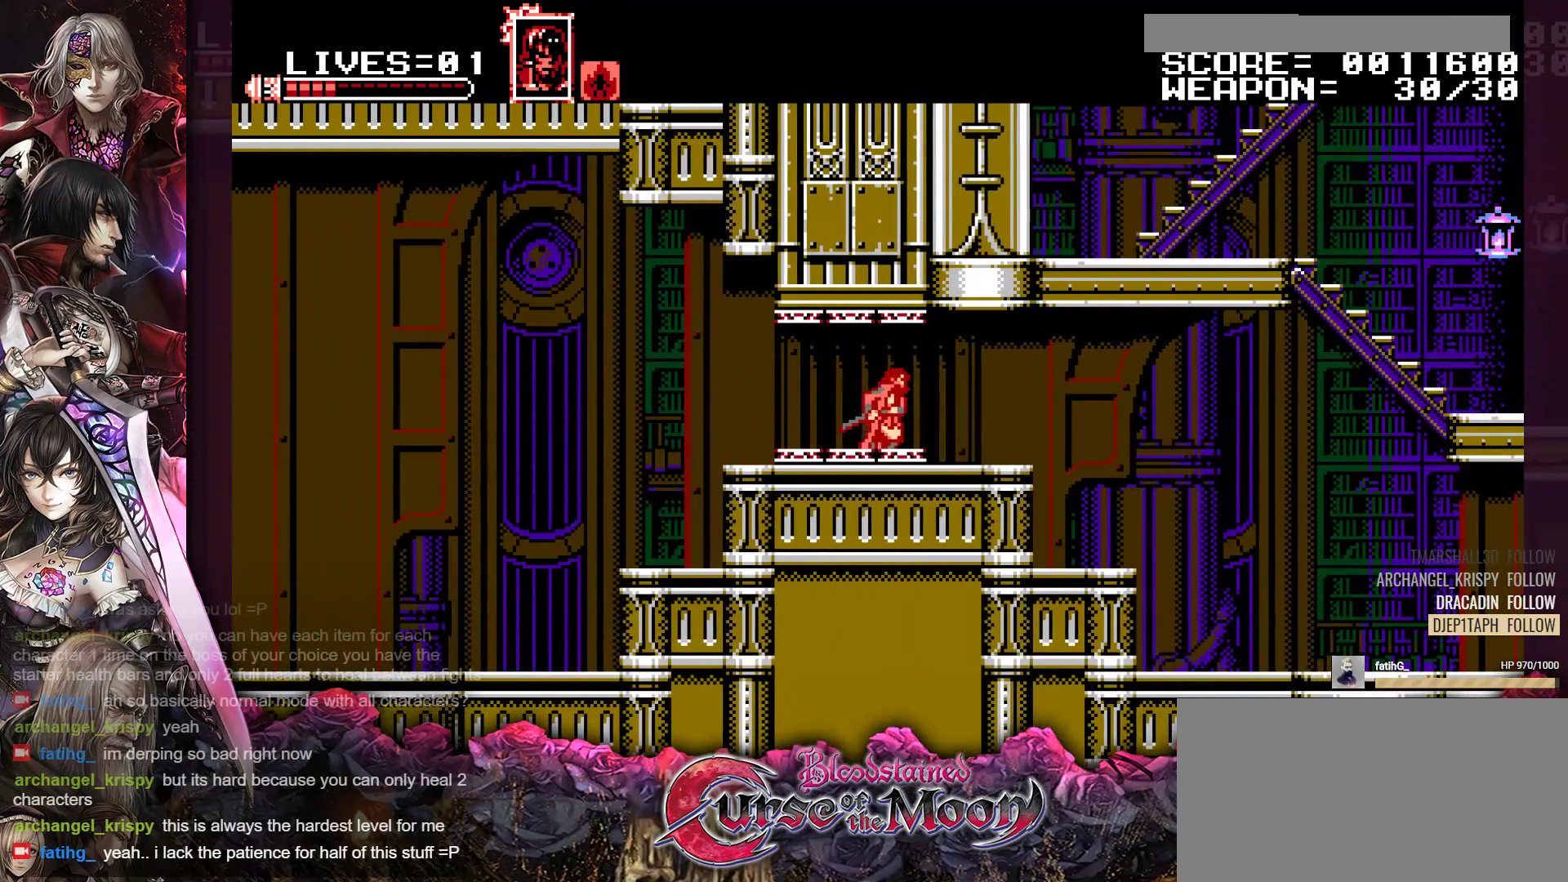
{"buttons": ["DPAD_RIGHT"], "events": [[67, "R1", "up"], [233, "R1", "down"], [350, "R1", "up"]]}
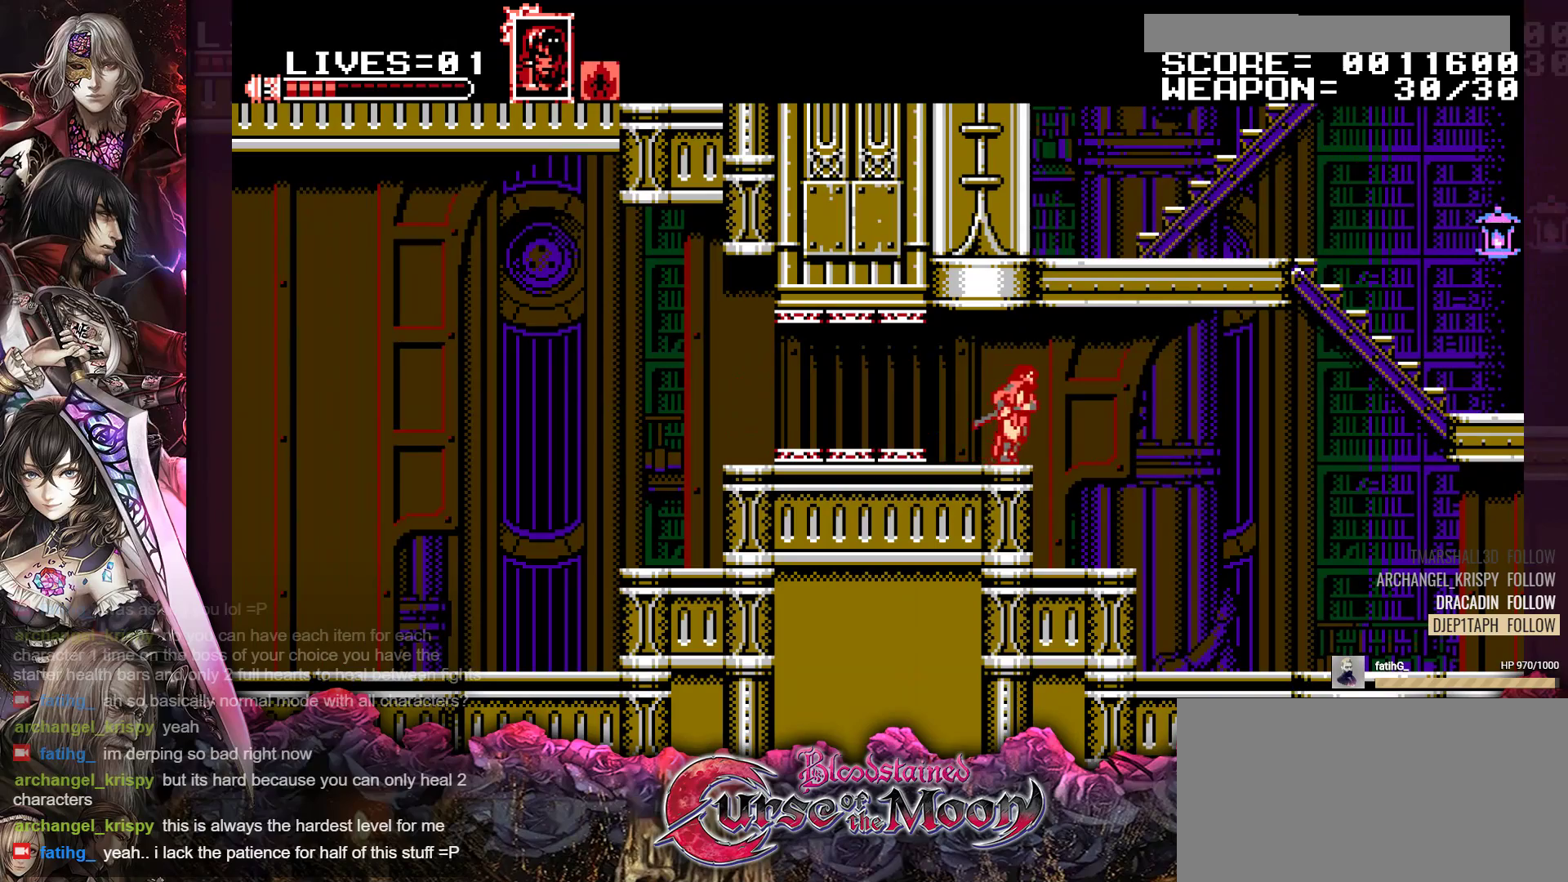
{"buttons": ["DPAD_RIGHT"], "events": []}
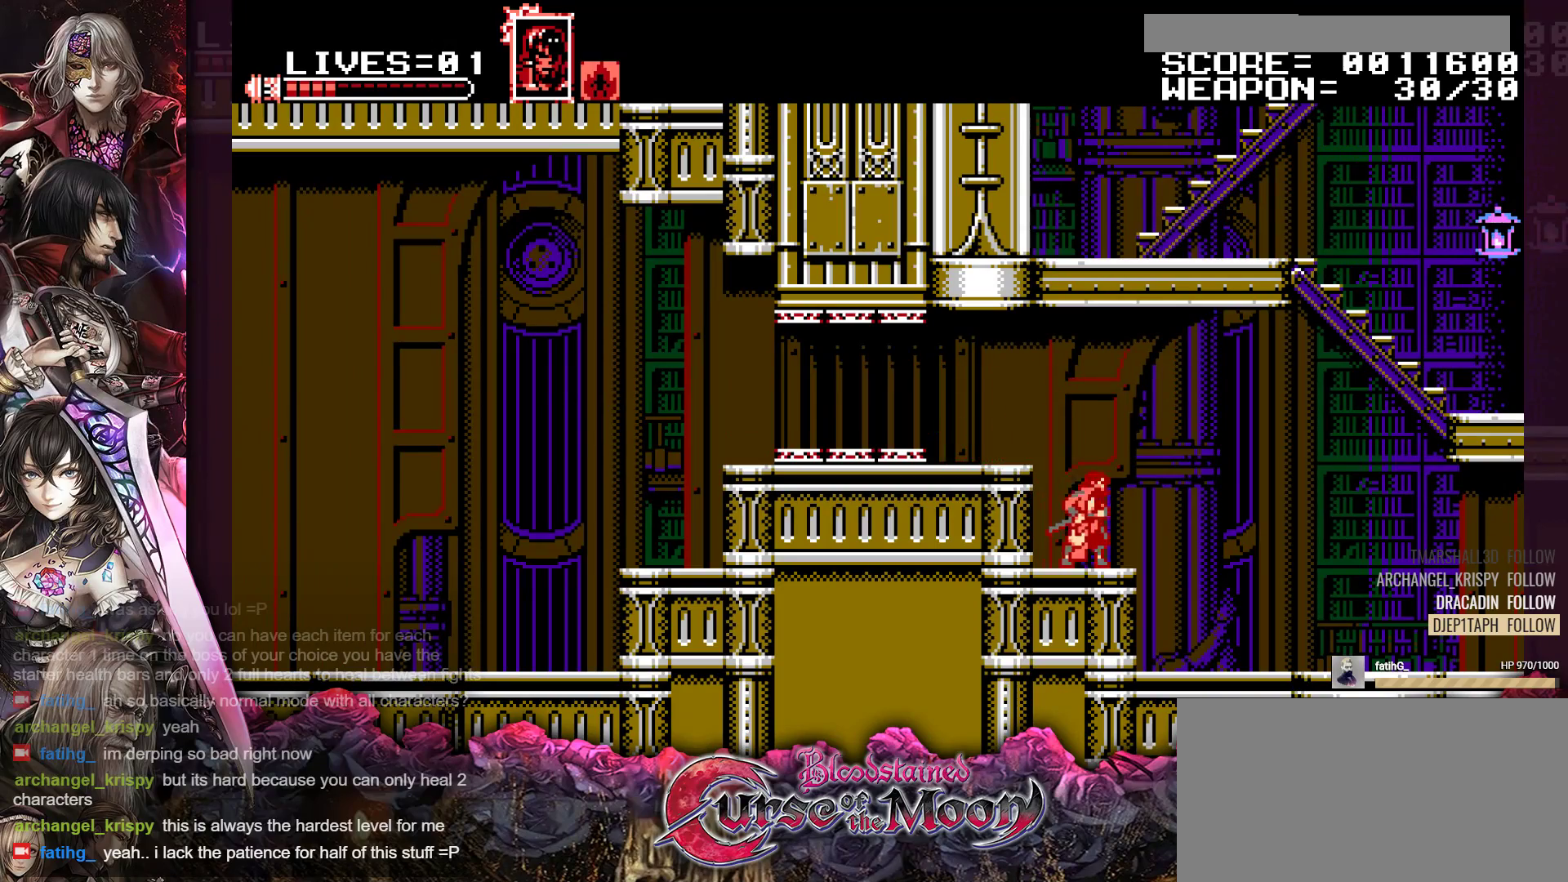
{"buttons": ["DPAD_RIGHT"], "events": []}
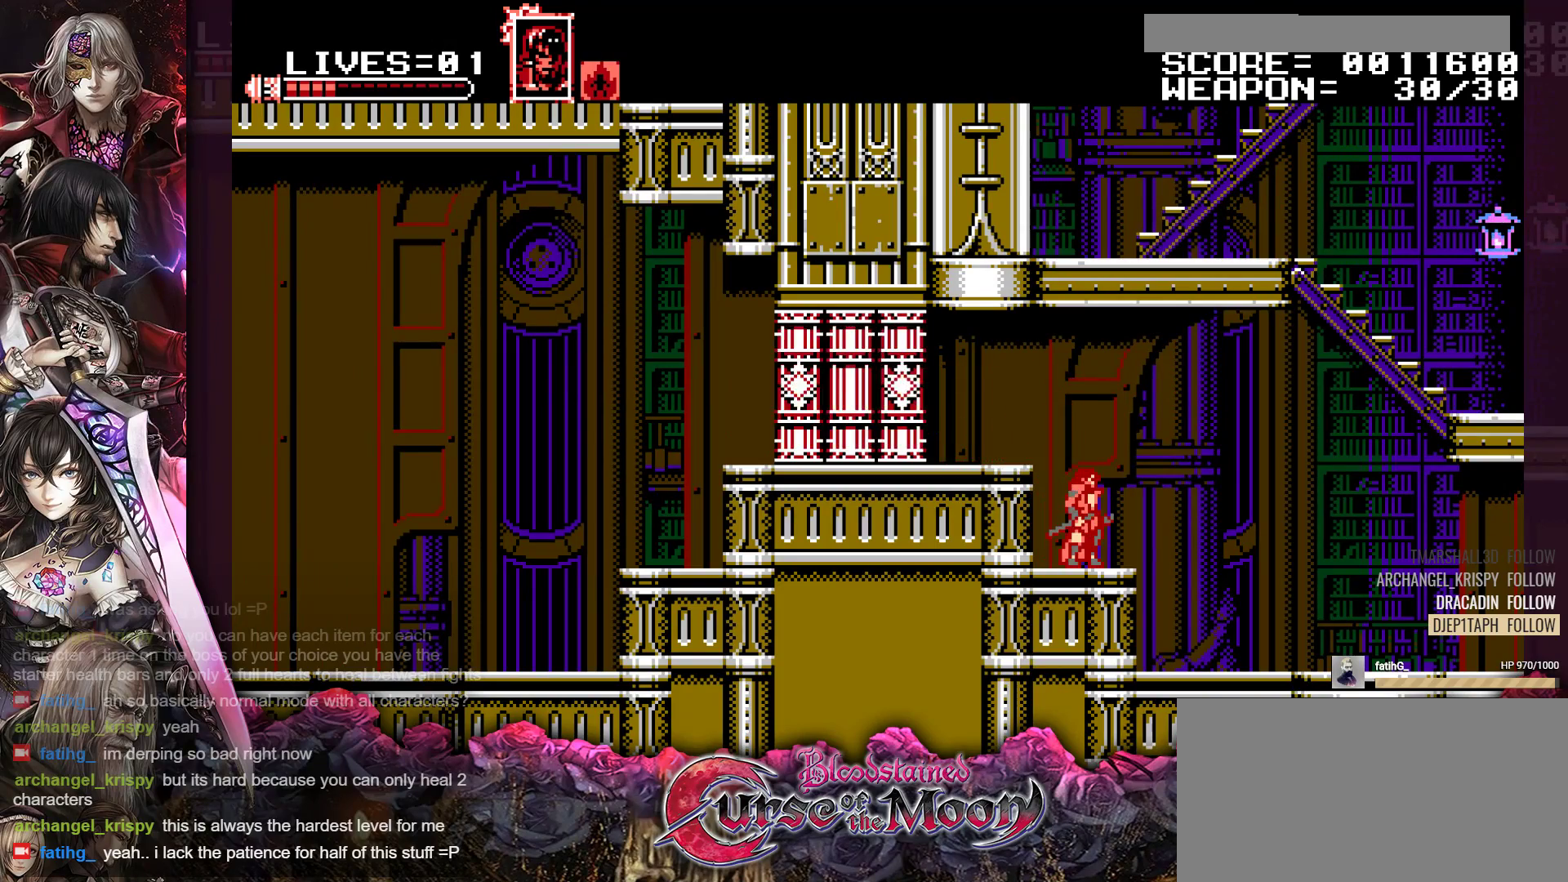
{"buttons": ["DPAD_RIGHT"], "events": []}
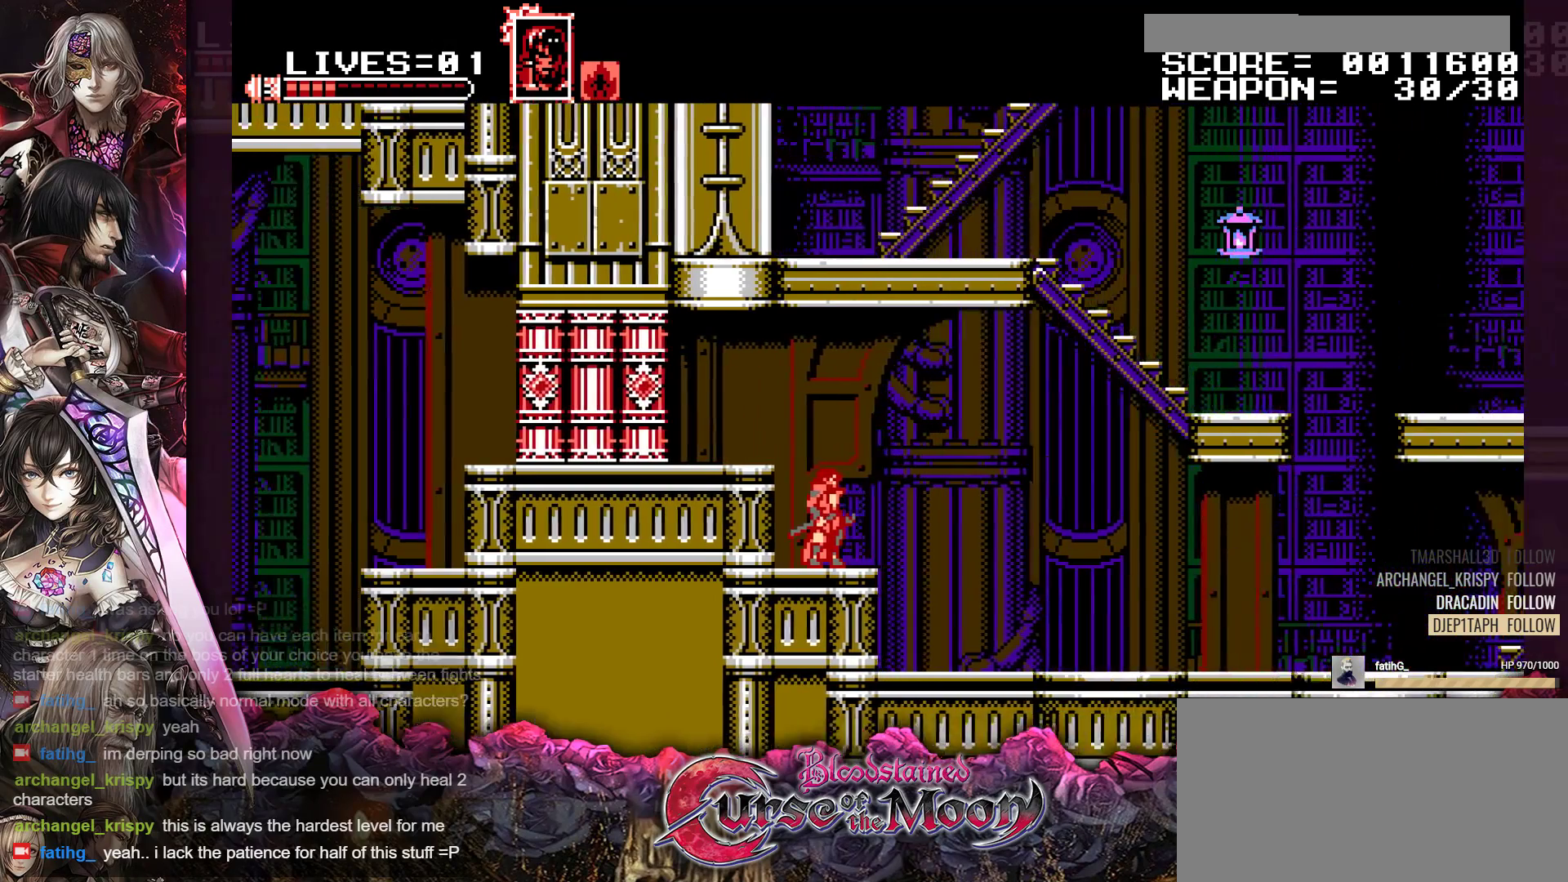
{"buttons": ["DPAD_RIGHT"], "events": [[33, "R1", "down"], [117, "R1", "up"], [350, "R1", "down"], [450, "R1", "up"]]}
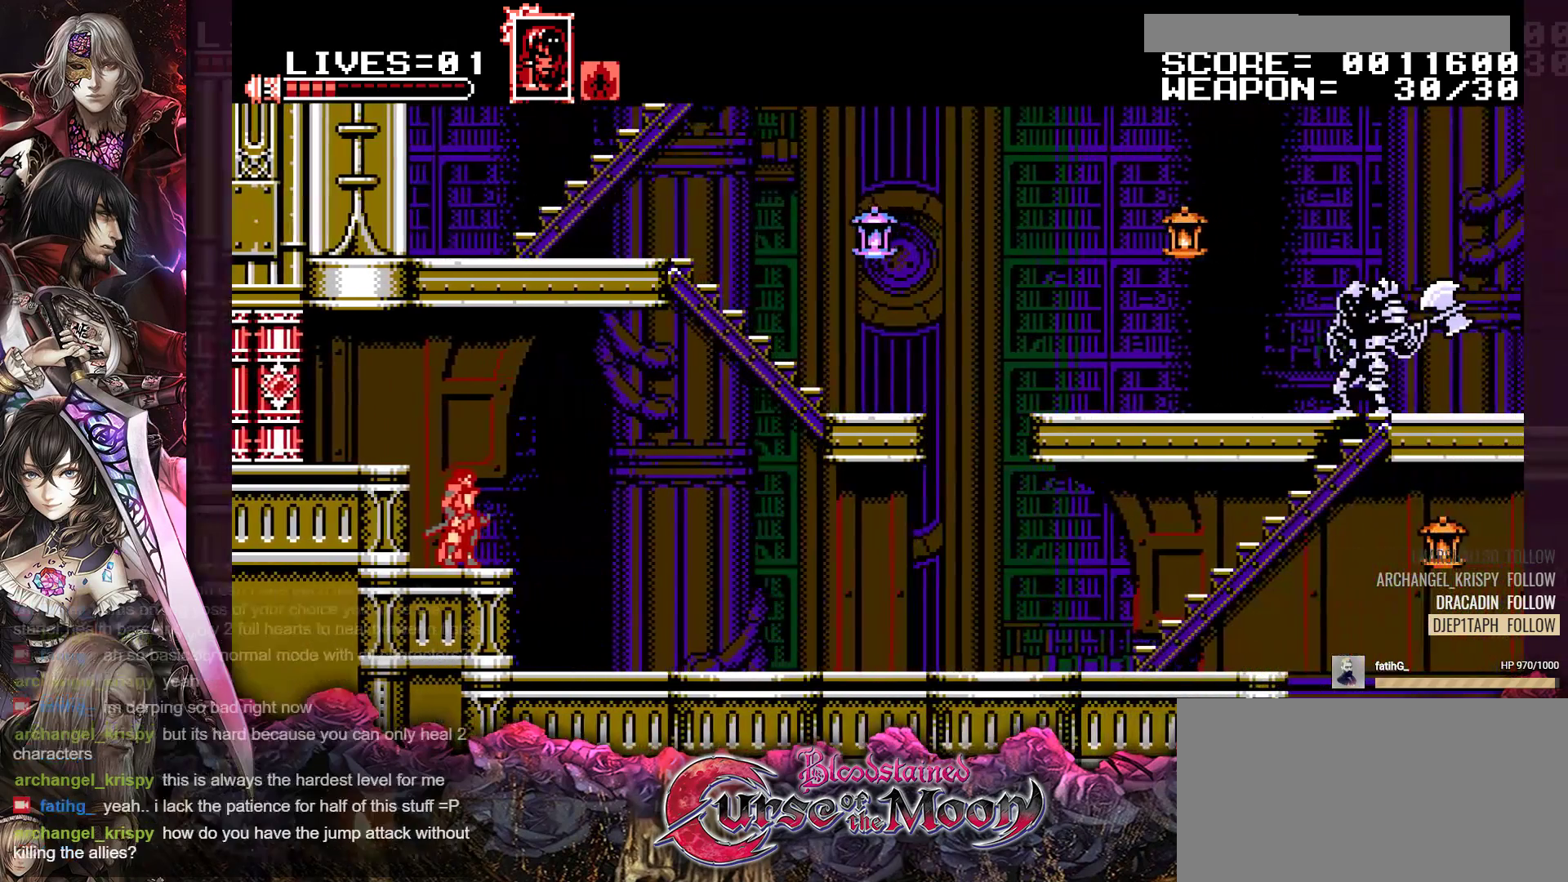
{"buttons": ["DPAD_RIGHT"], "events": [[150, "R1", "down"], [283, "R1", "up"]]}
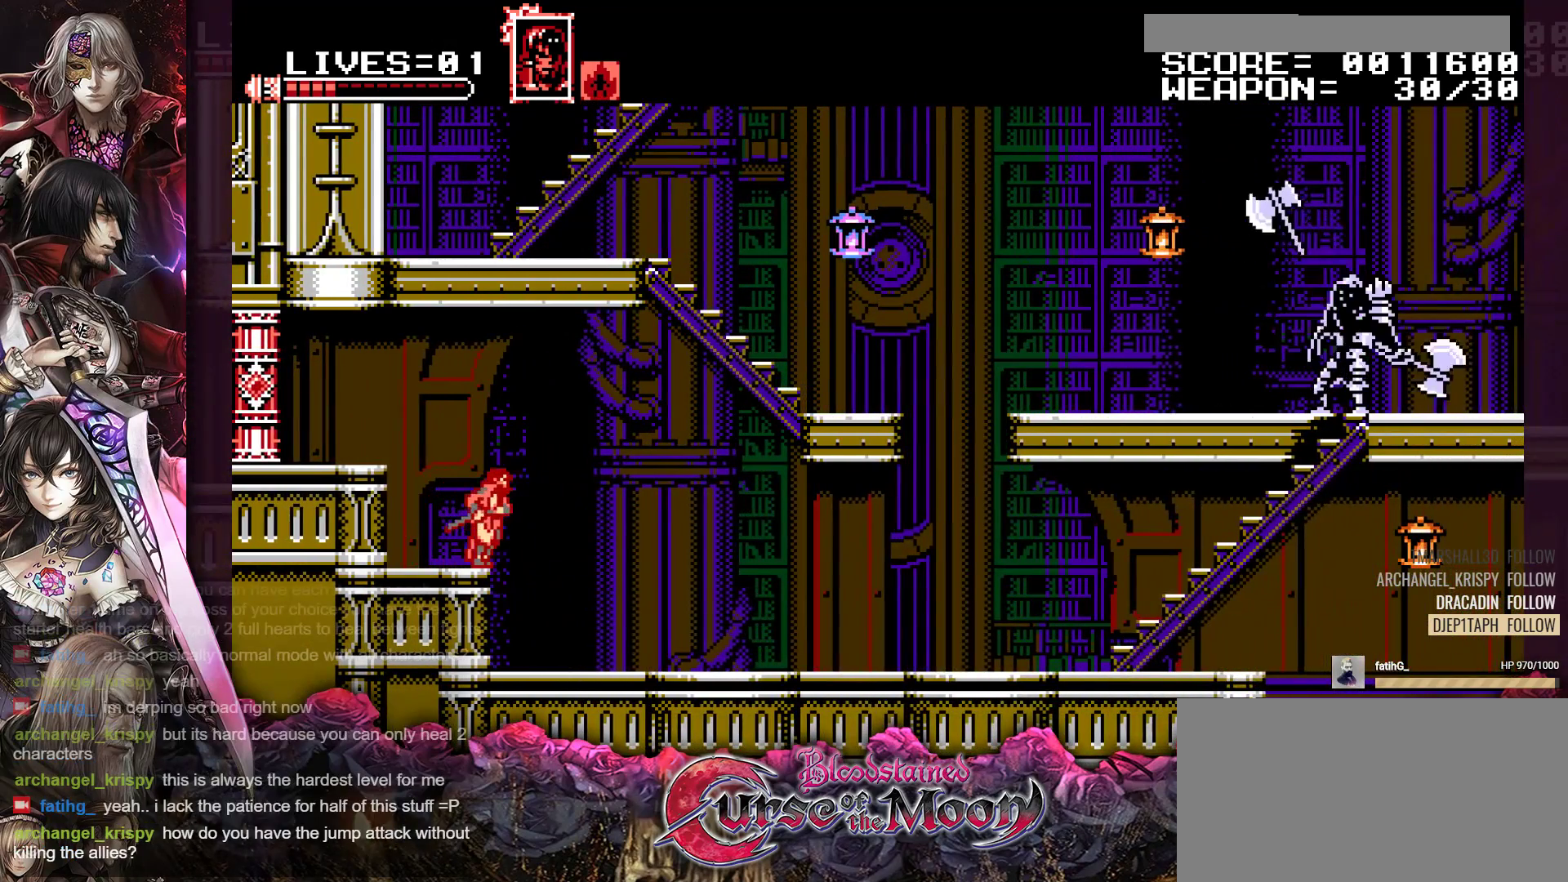
{"buttons": ["B", "DPAD_LEFT"], "events": [[67, "DPAD_RIGHT", "up"], [233, "DPAD_LEFT", "down"], [333, "B", "down"]]}
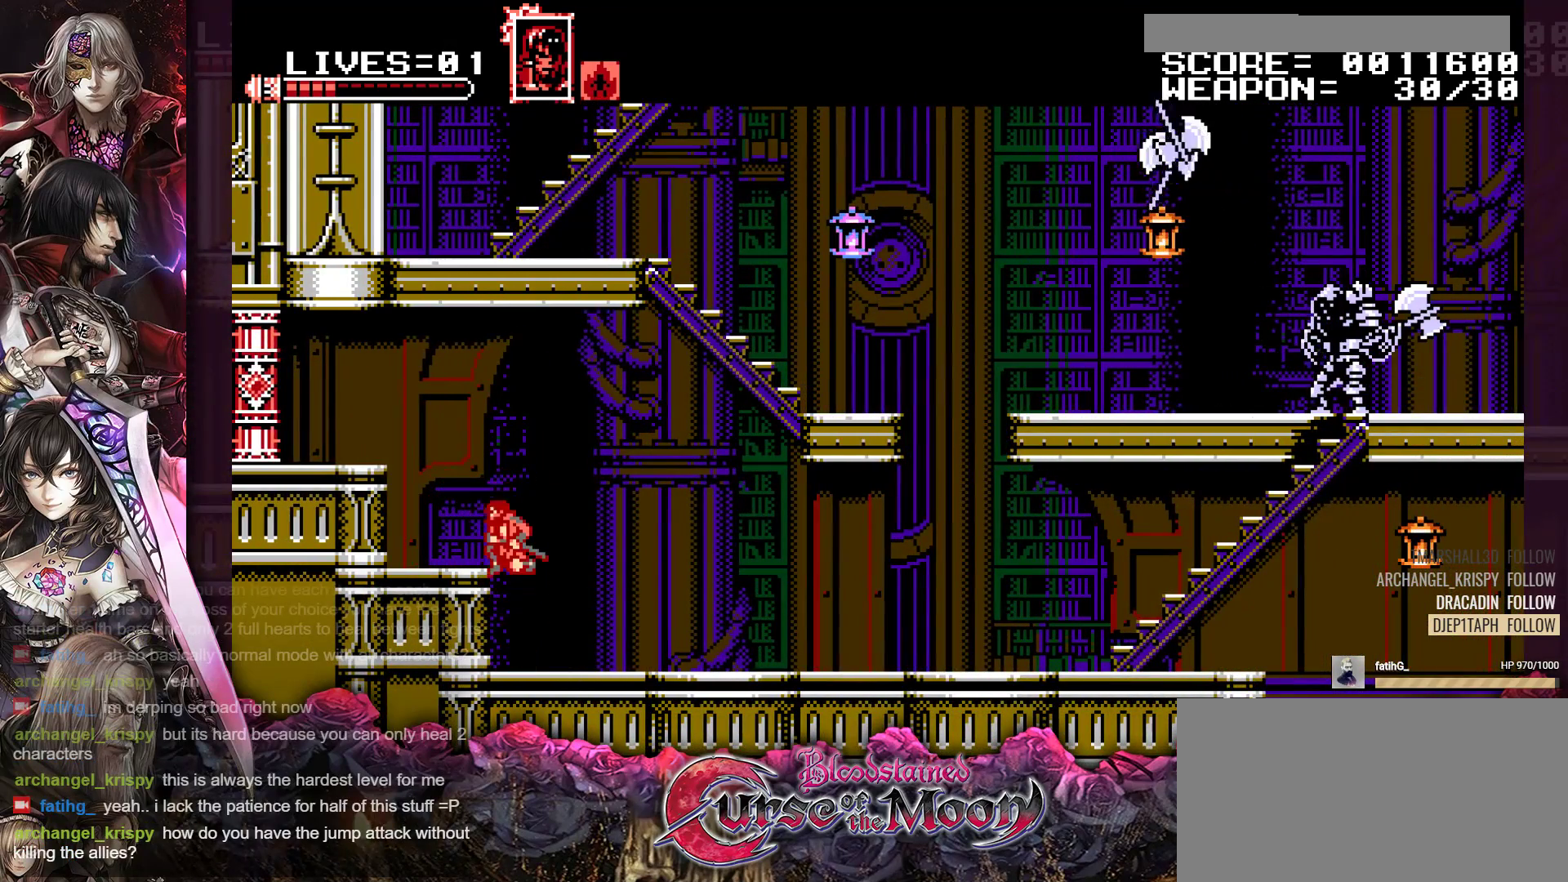
{"buttons": [], "events": [[50, "B", "up"], [500, "DPAD_LEFT", "up"]]}
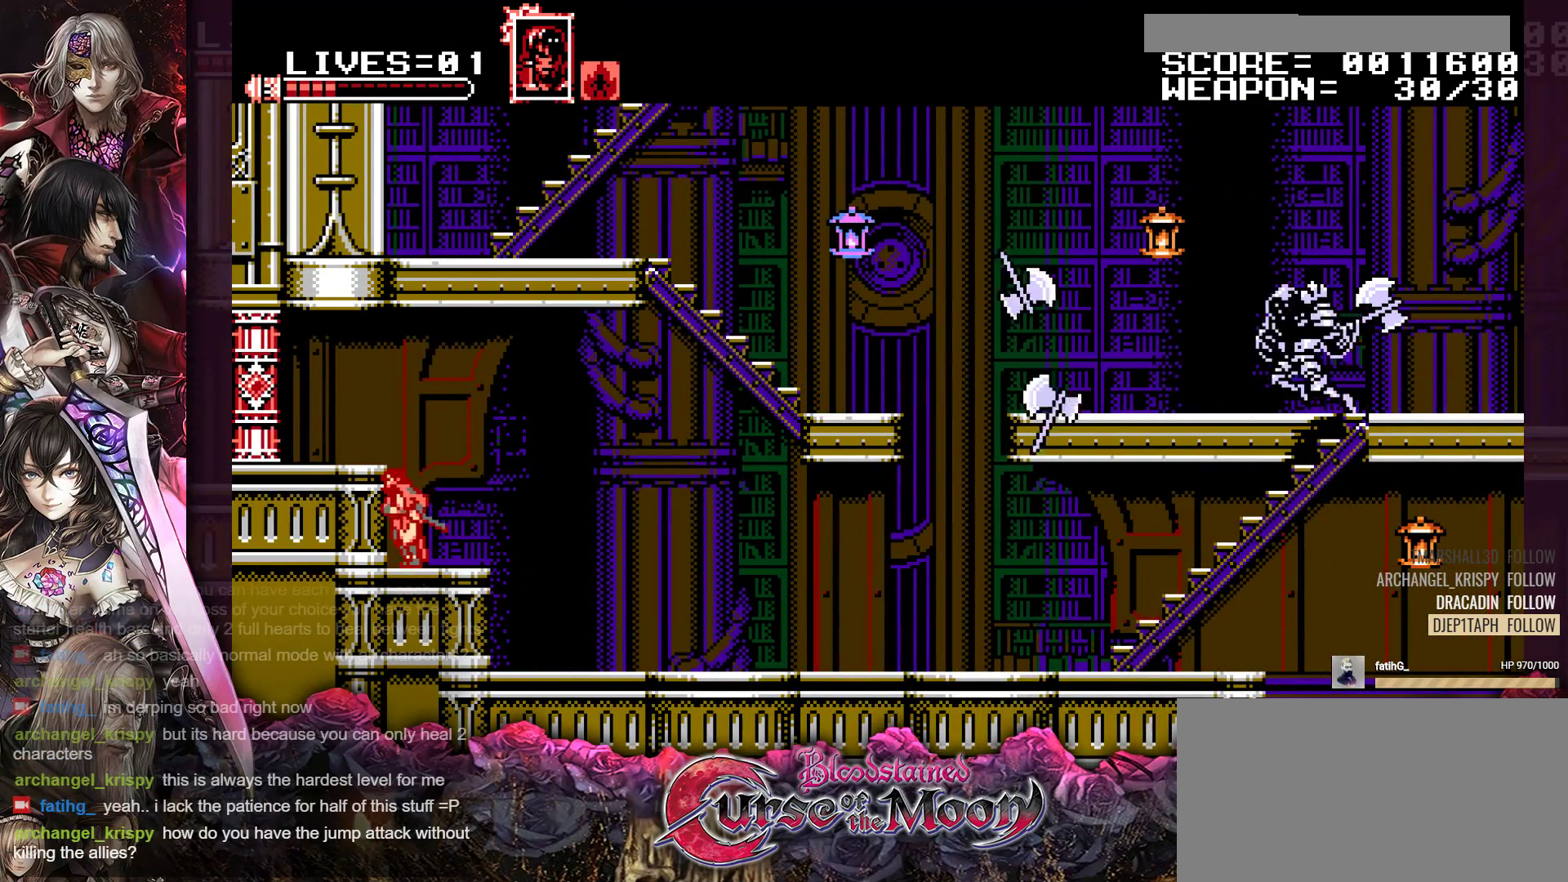
{"buttons": ["B", "R1", "DPAD_UP", "DPAD_RIGHT"], "events": [[83, "DPAD_RIGHT", "down"], [183, "DPAD_UP", "down"], [183, "R1", "down"], [283, "B", "down"]]}
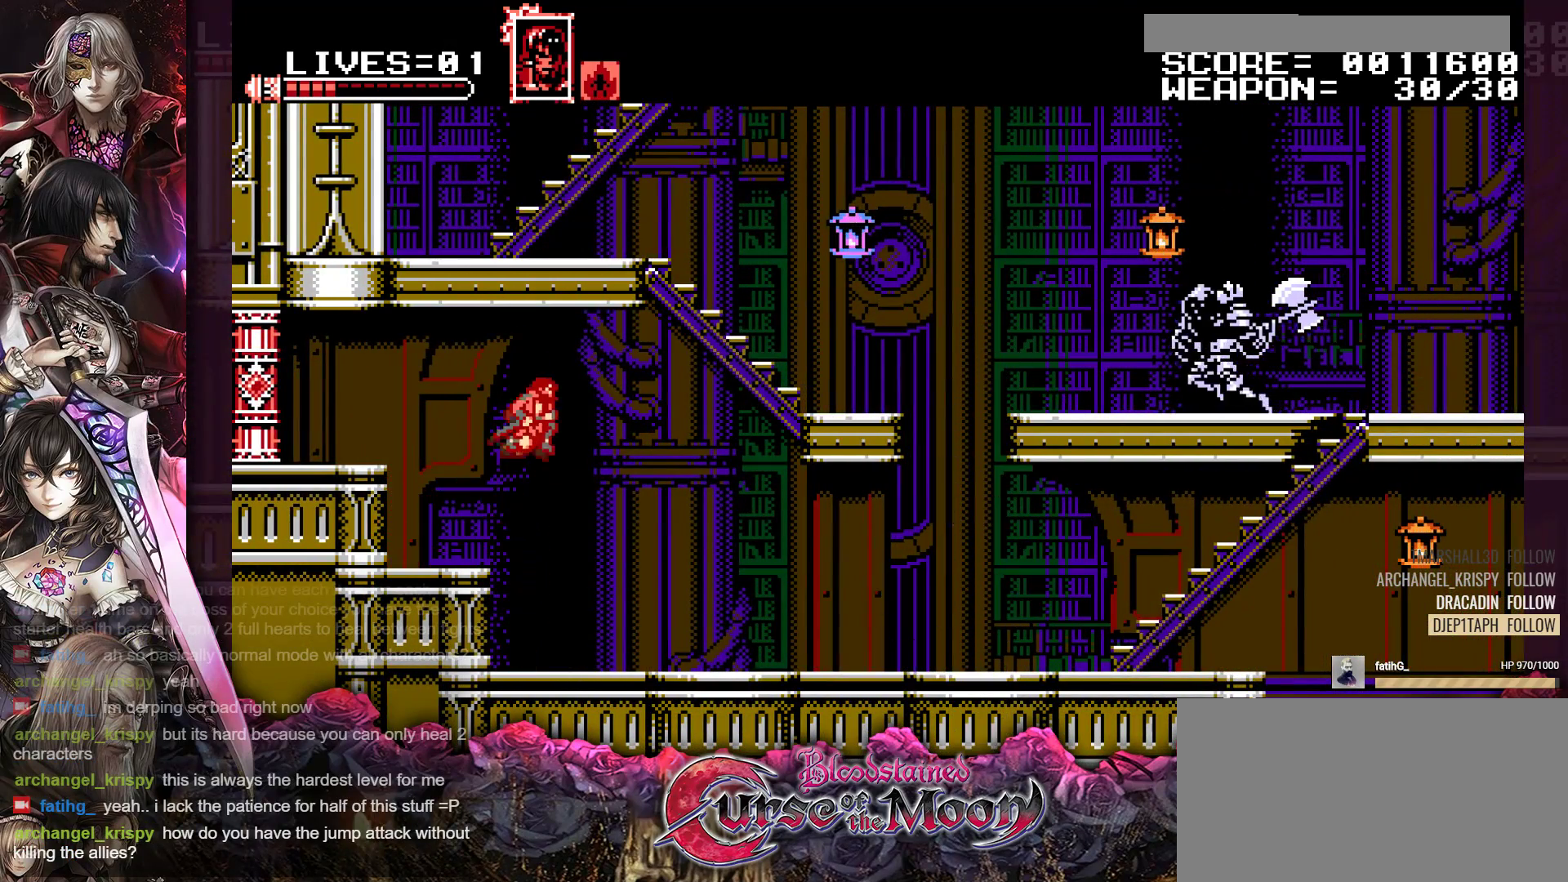
{"buttons": ["B", "R1", "DPAD_UP", "DPAD_RIGHT"], "events": [[33, "B", "up"], [183, "B", "down"]]}
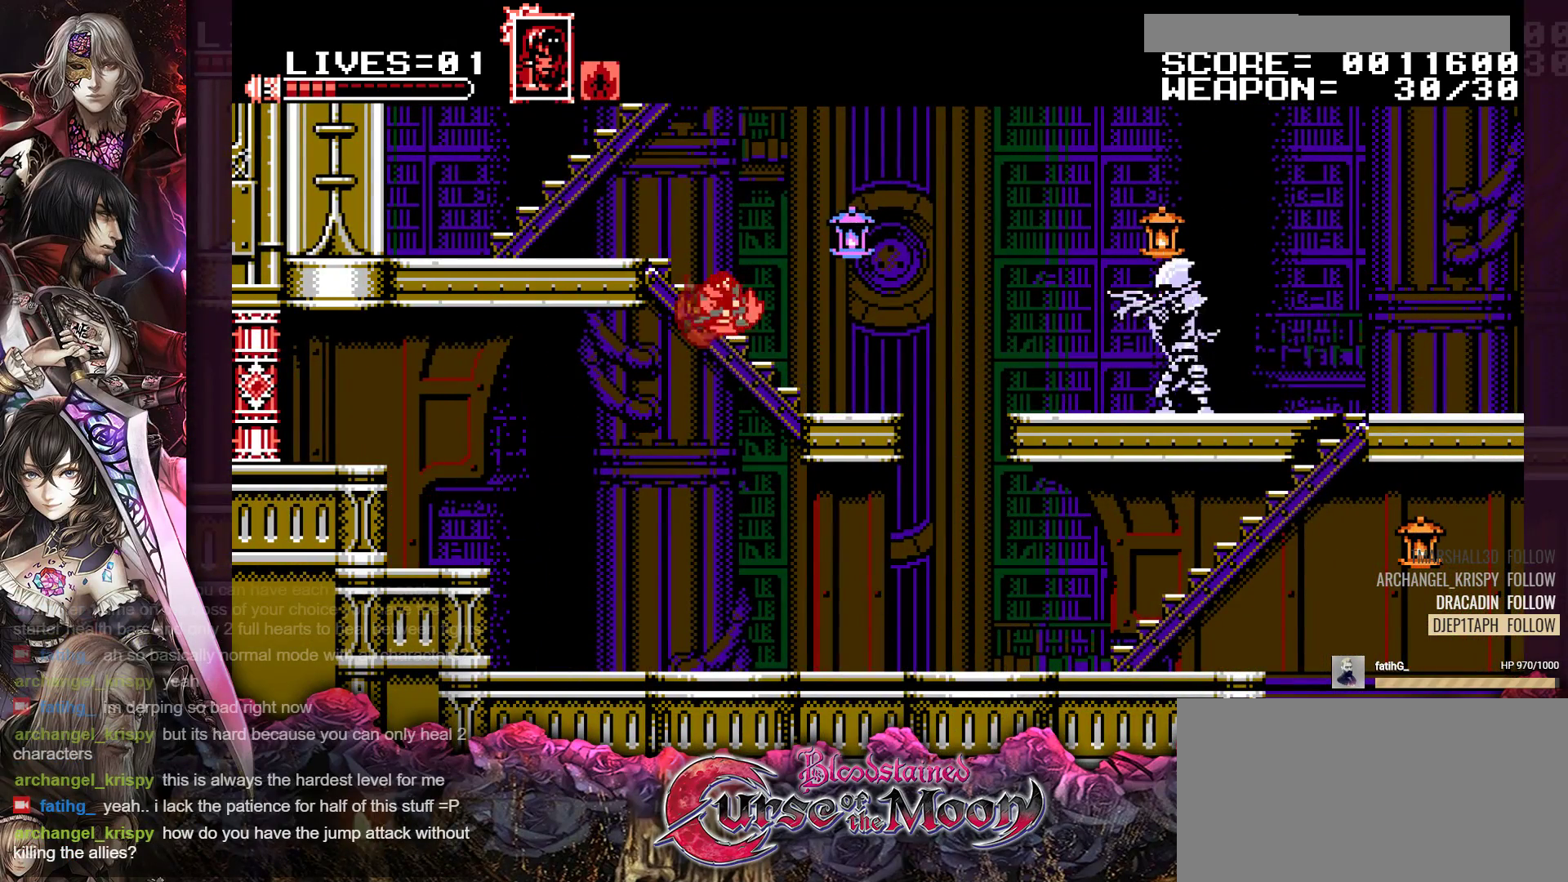
{"buttons": ["B", "DPAD_UP", "DPAD_LEFT"], "events": [[117, "B", "up"], [150, "R1", "up"], [167, "DPAD_UP", "up"], [200, "DPAD_RIGHT", "up"], [200, "DPAD_UP", "down"], [233, "DPAD_LEFT", "down"], [350, "B", "down"]]}
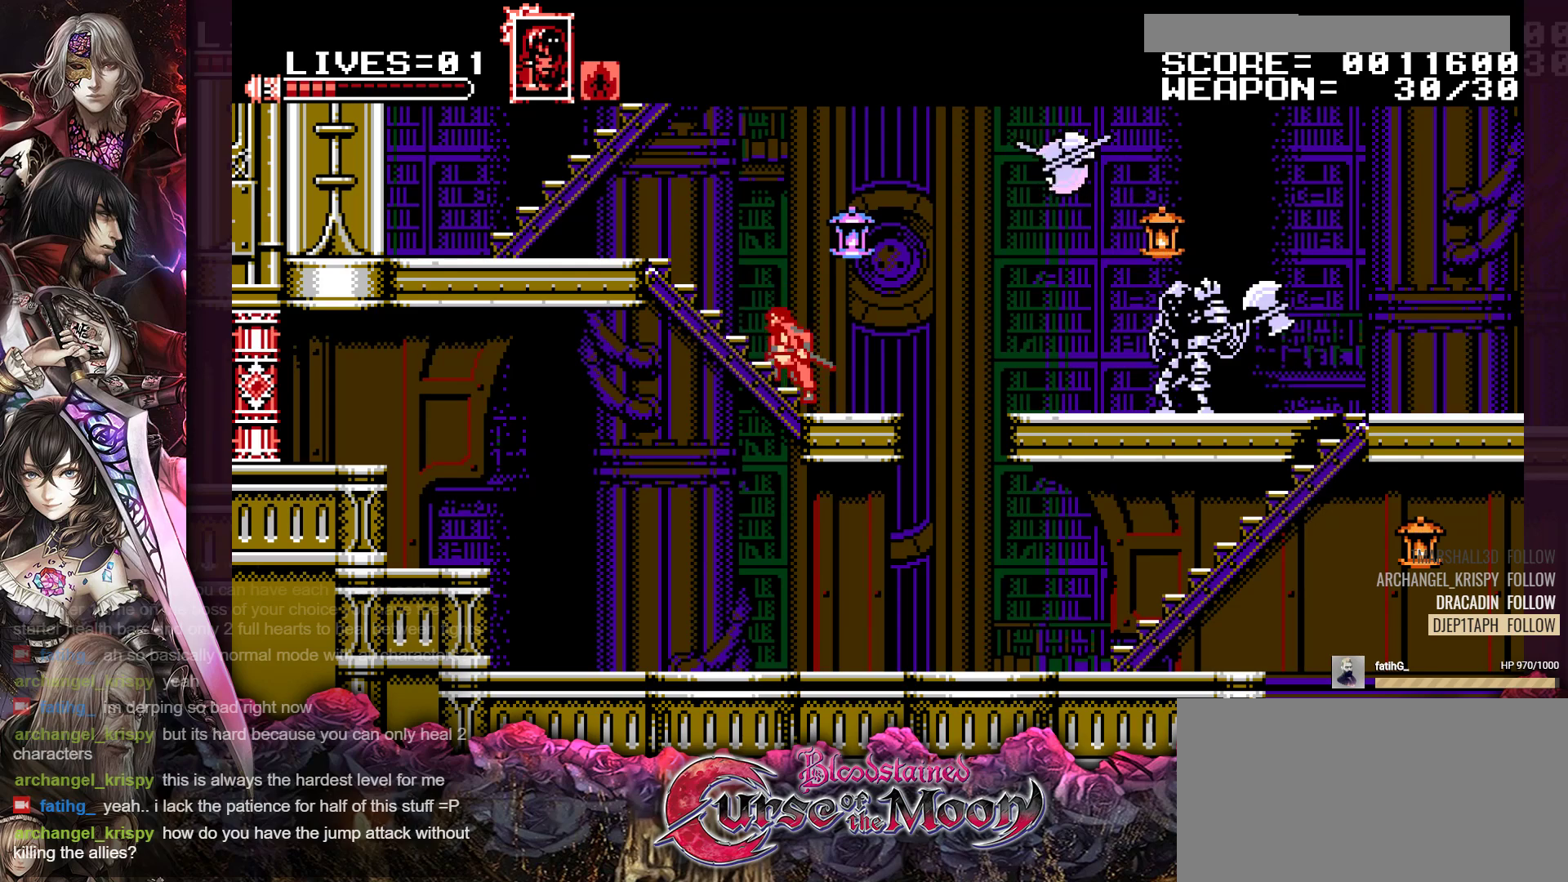
{"buttons": ["DPAD_UP", "DPAD_LEFT"], "events": [[67, "B", "up"], [183, "B", "down"], [400, "B", "up"]]}
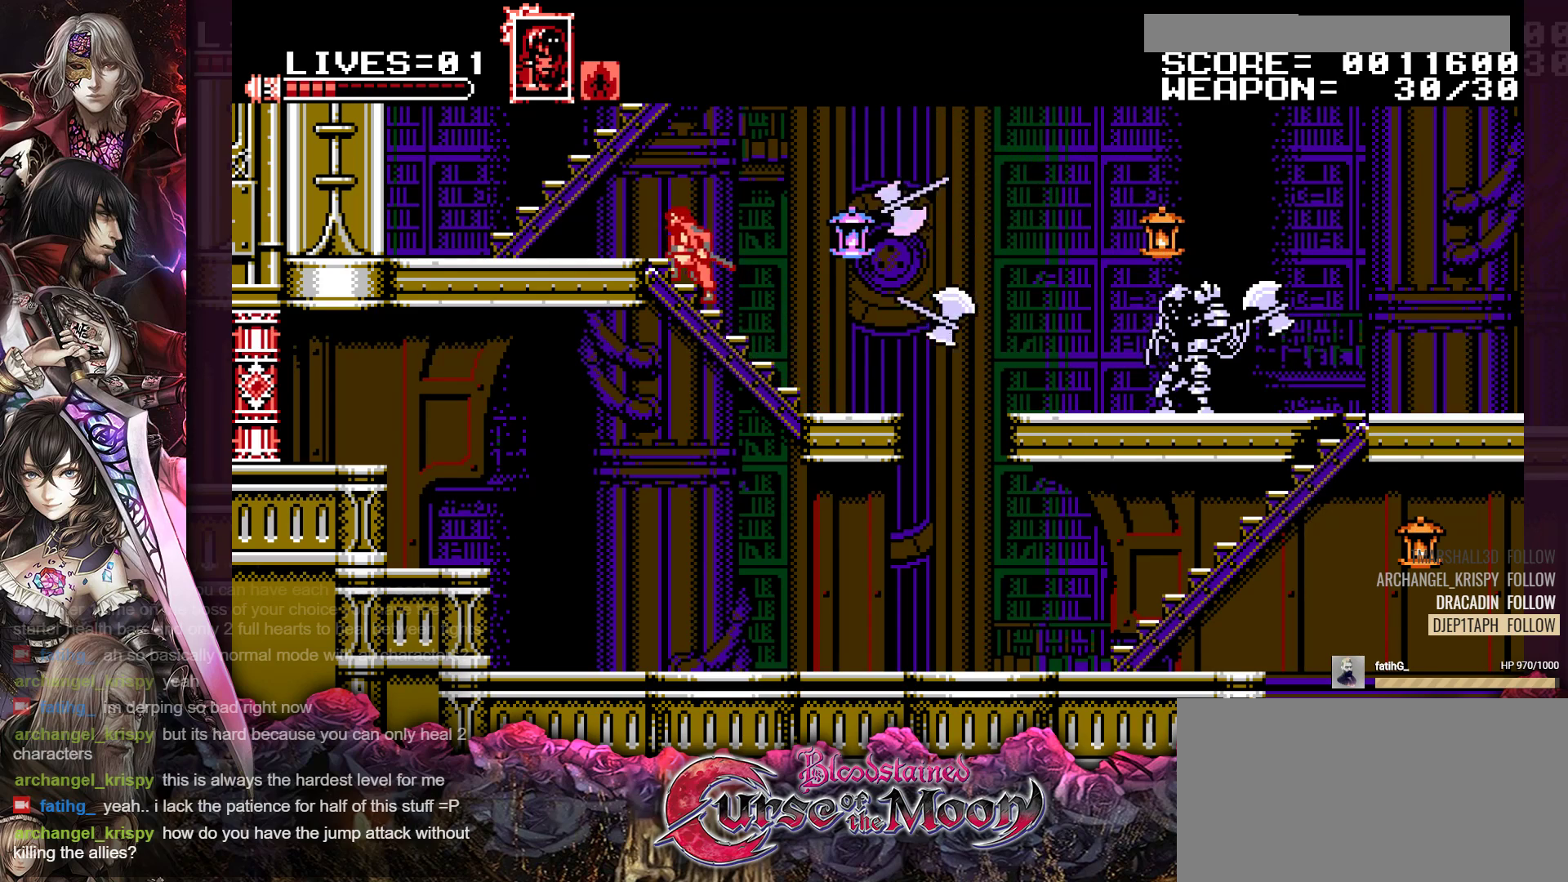
{"buttons": ["DPAD_UP", "DPAD_LEFT"], "events": []}
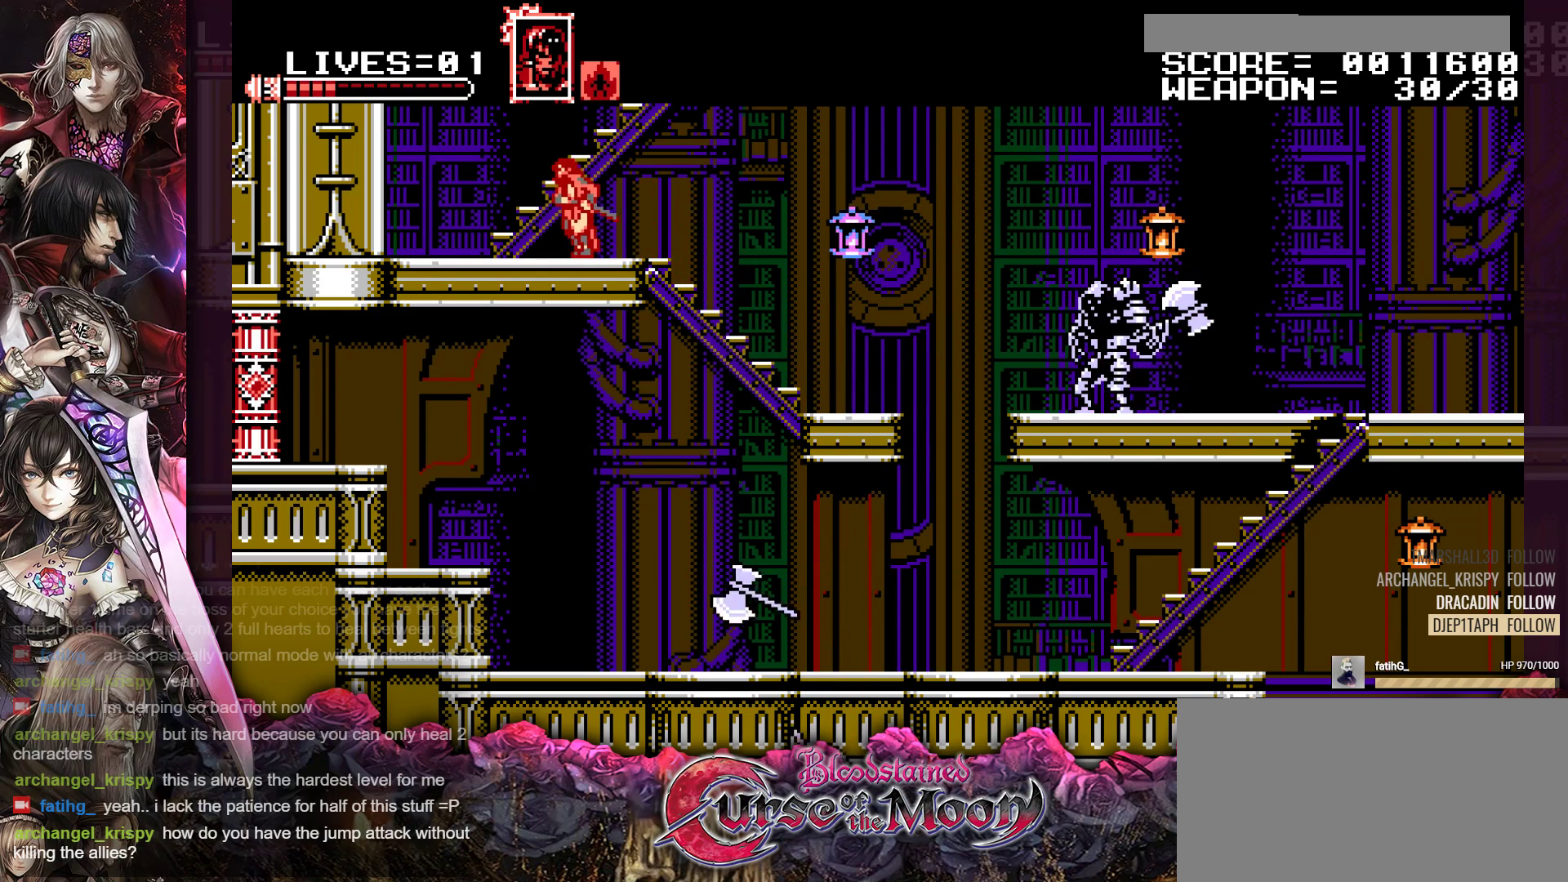
{"buttons": ["DPAD_UP"], "events": [[283, "DPAD_LEFT", "up"]]}
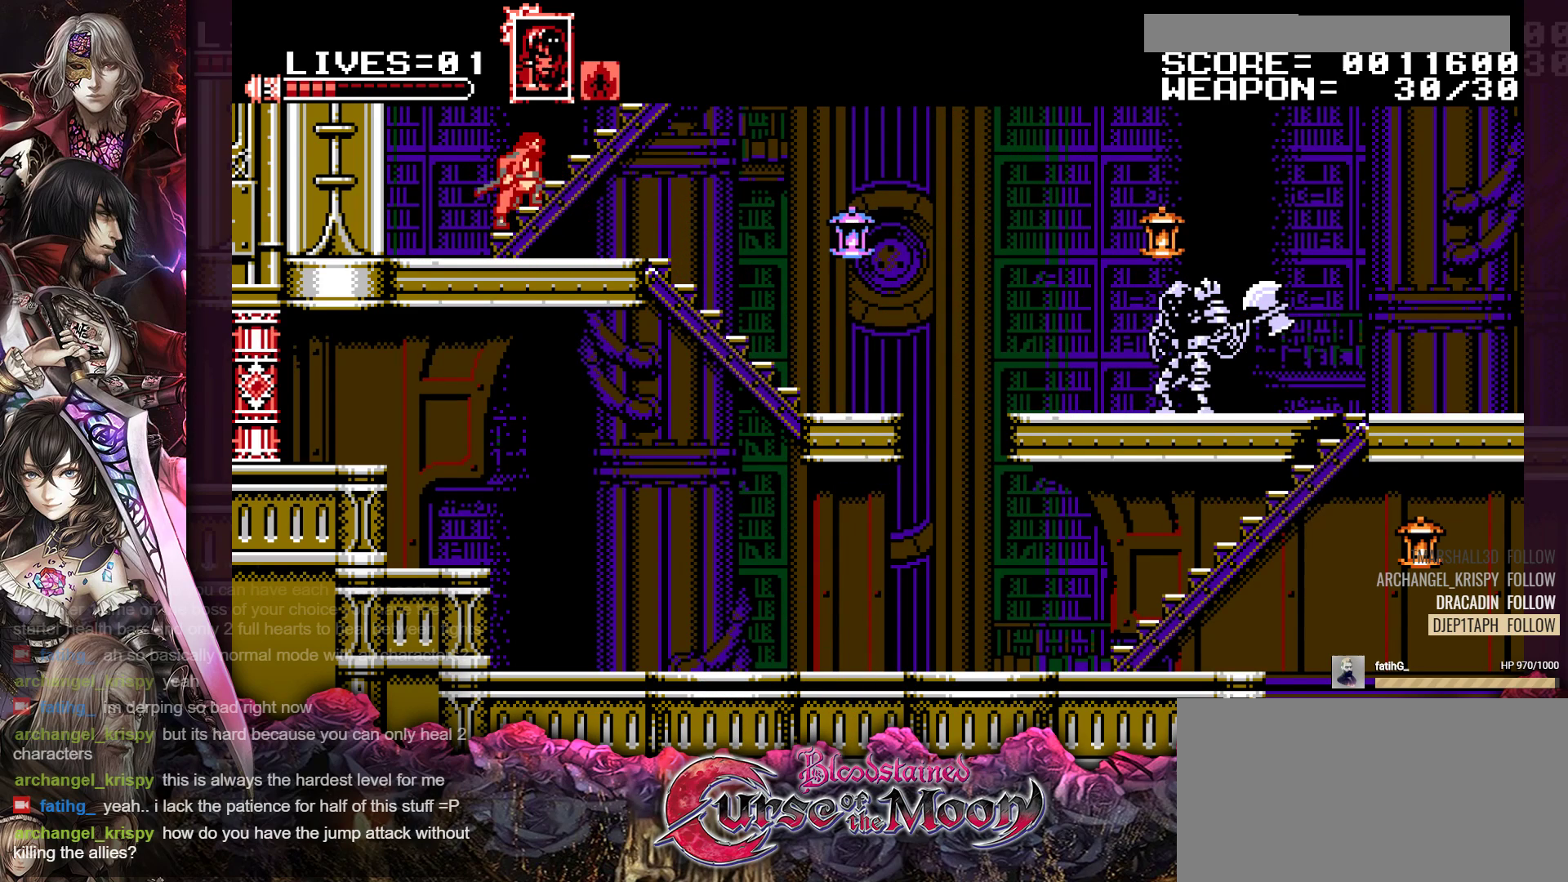
{"buttons": ["DPAD_UP"], "events": []}
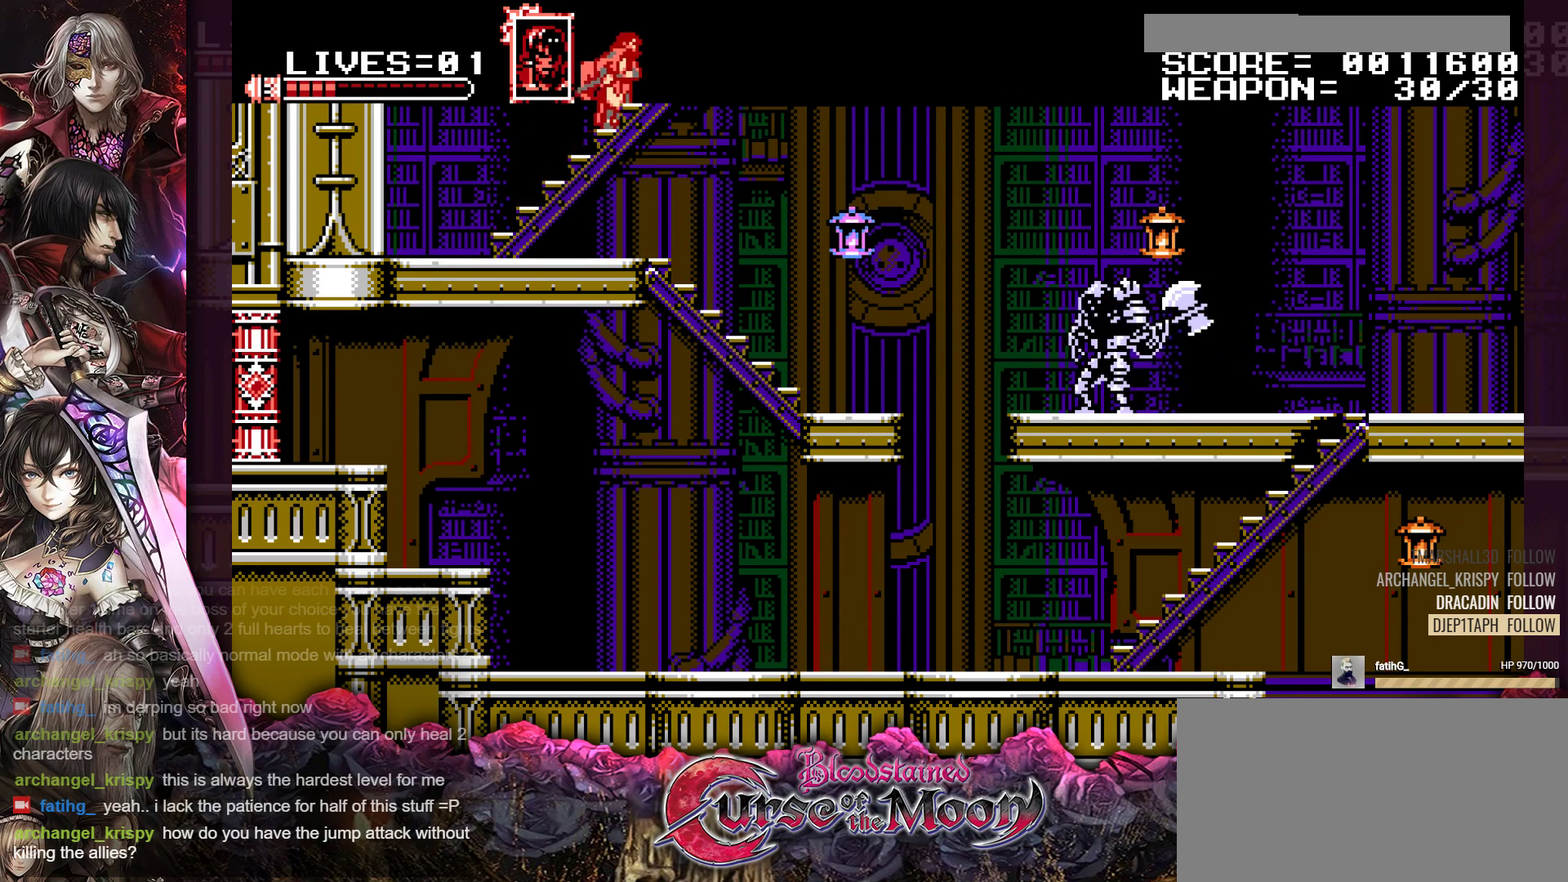
{"buttons": ["DPAD_UP"], "events": []}
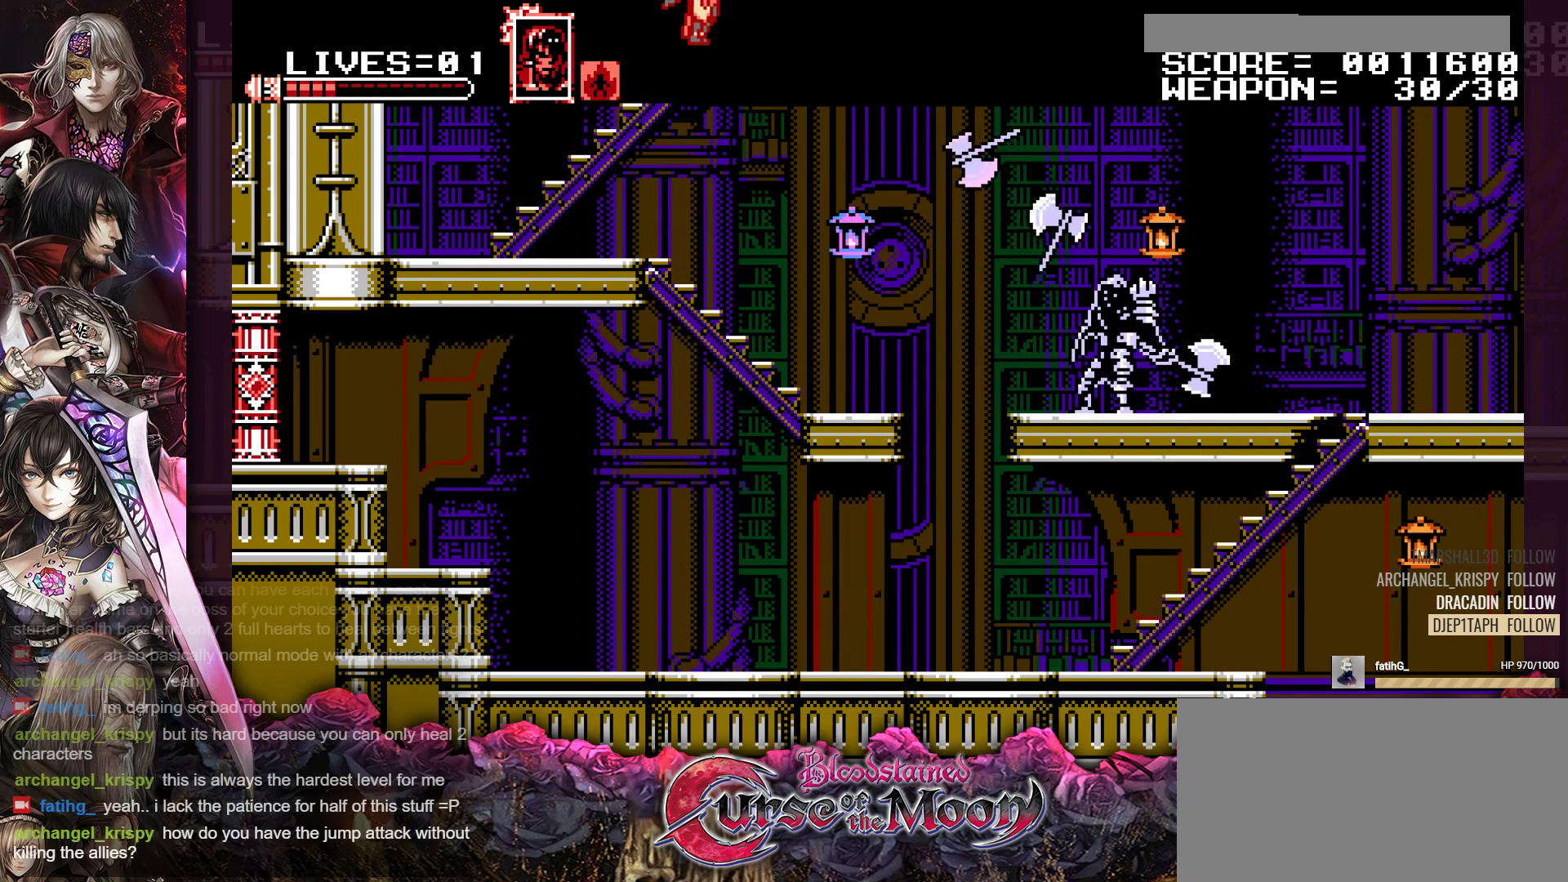
{"buttons": ["DPAD_UP"], "events": []}
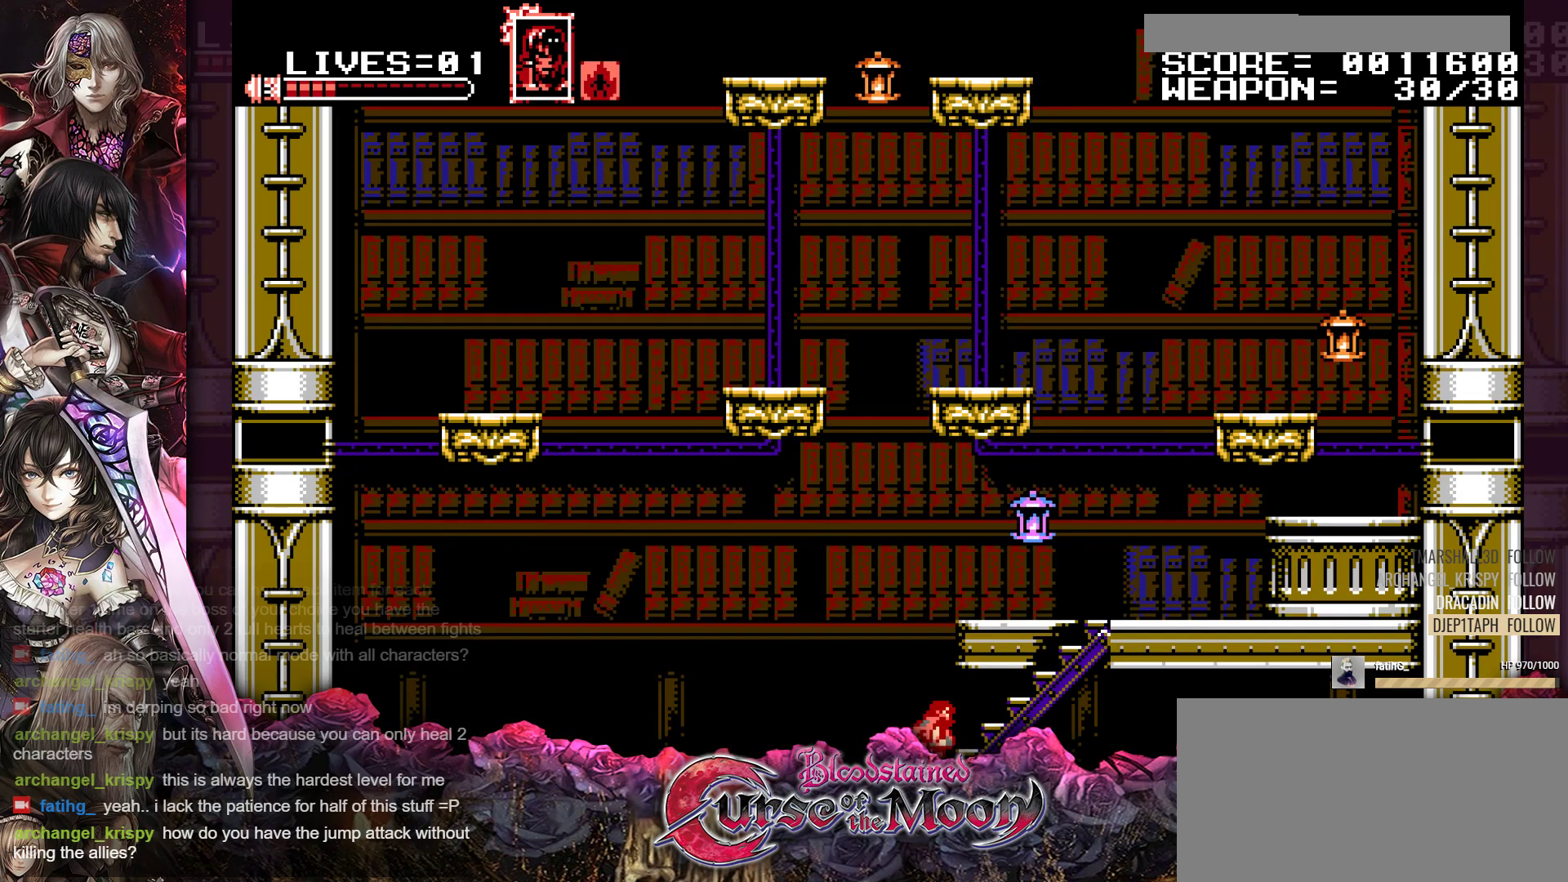
{"buttons": ["DPAD_UP"], "events": []}
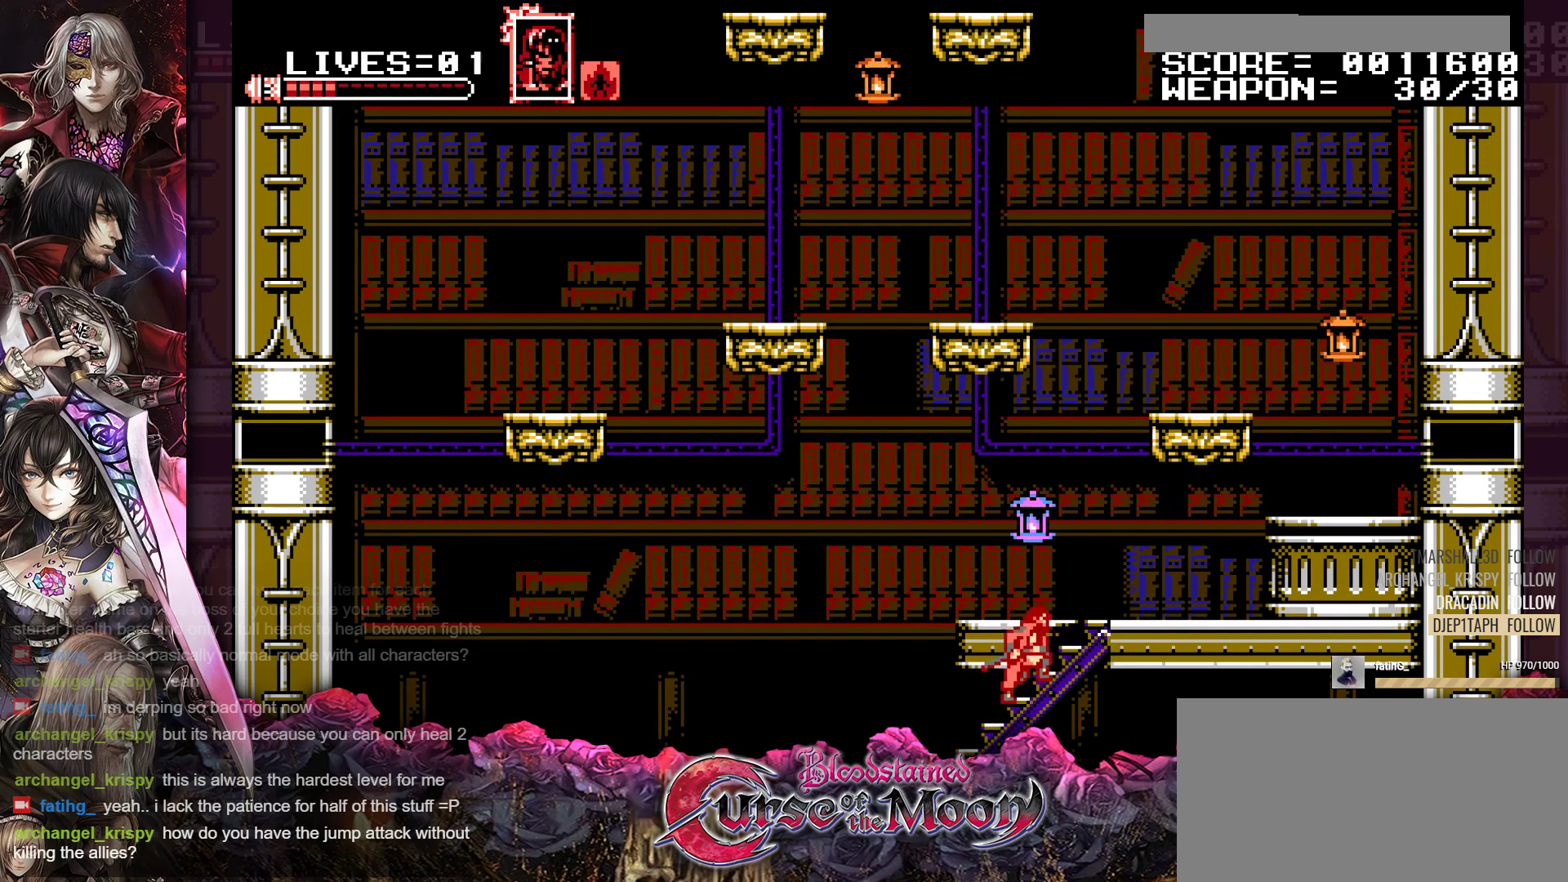
{"buttons": ["DPAD_UP", "DPAD_RIGHT"], "events": [[283, "DPAD_RIGHT", "down"]]}
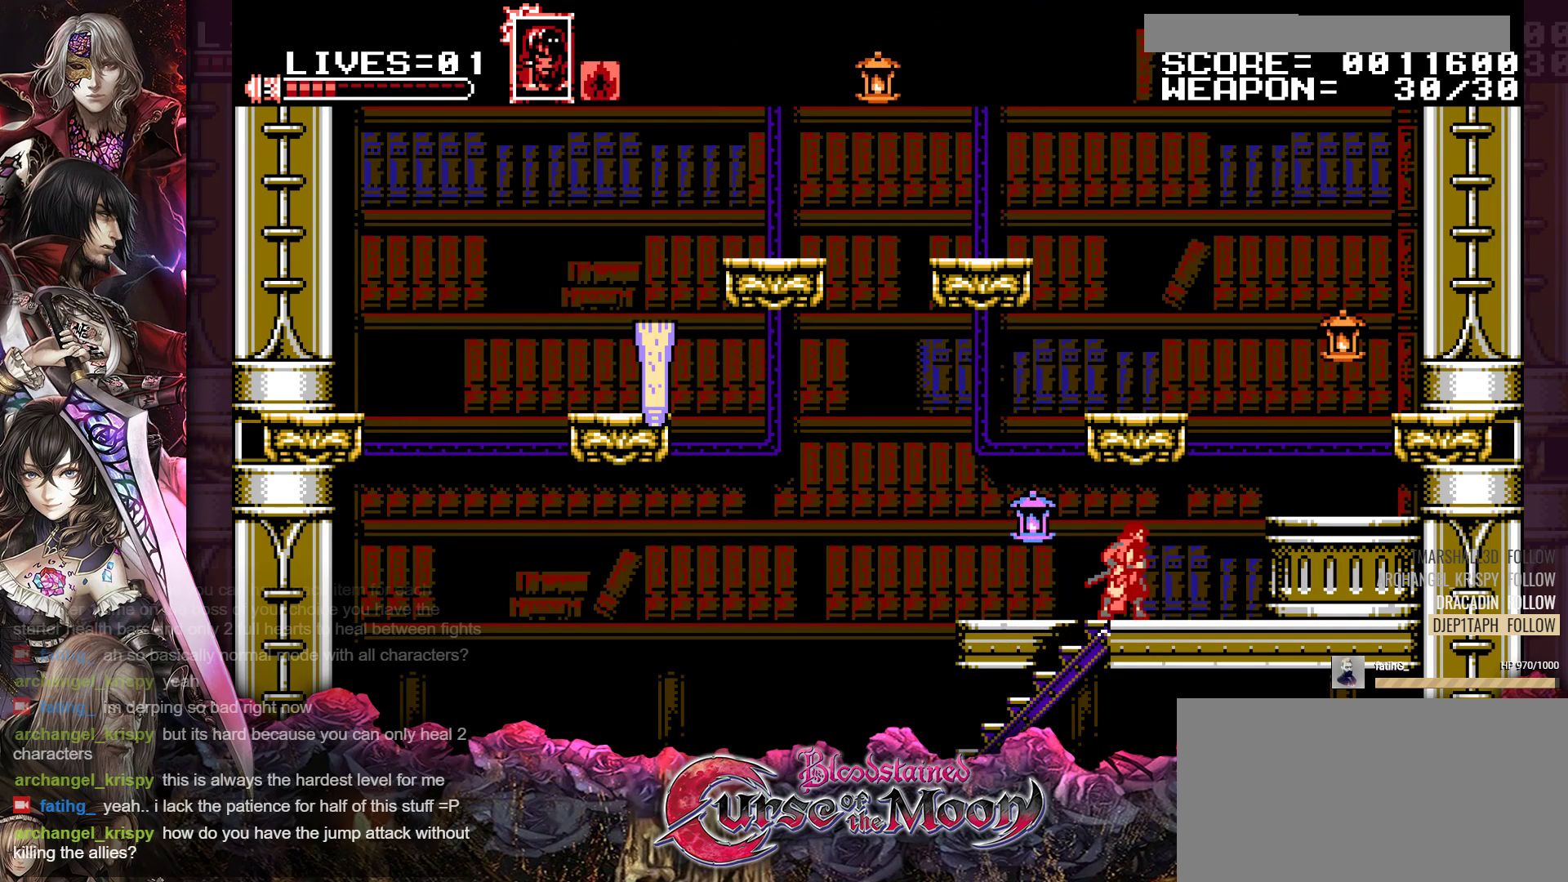
{"buttons": [], "events": [[283, "DPAD_RIGHT", "up"], [317, "B", "down"], [333, "DPAD_UP", "up"], [500, "B", "up"]]}
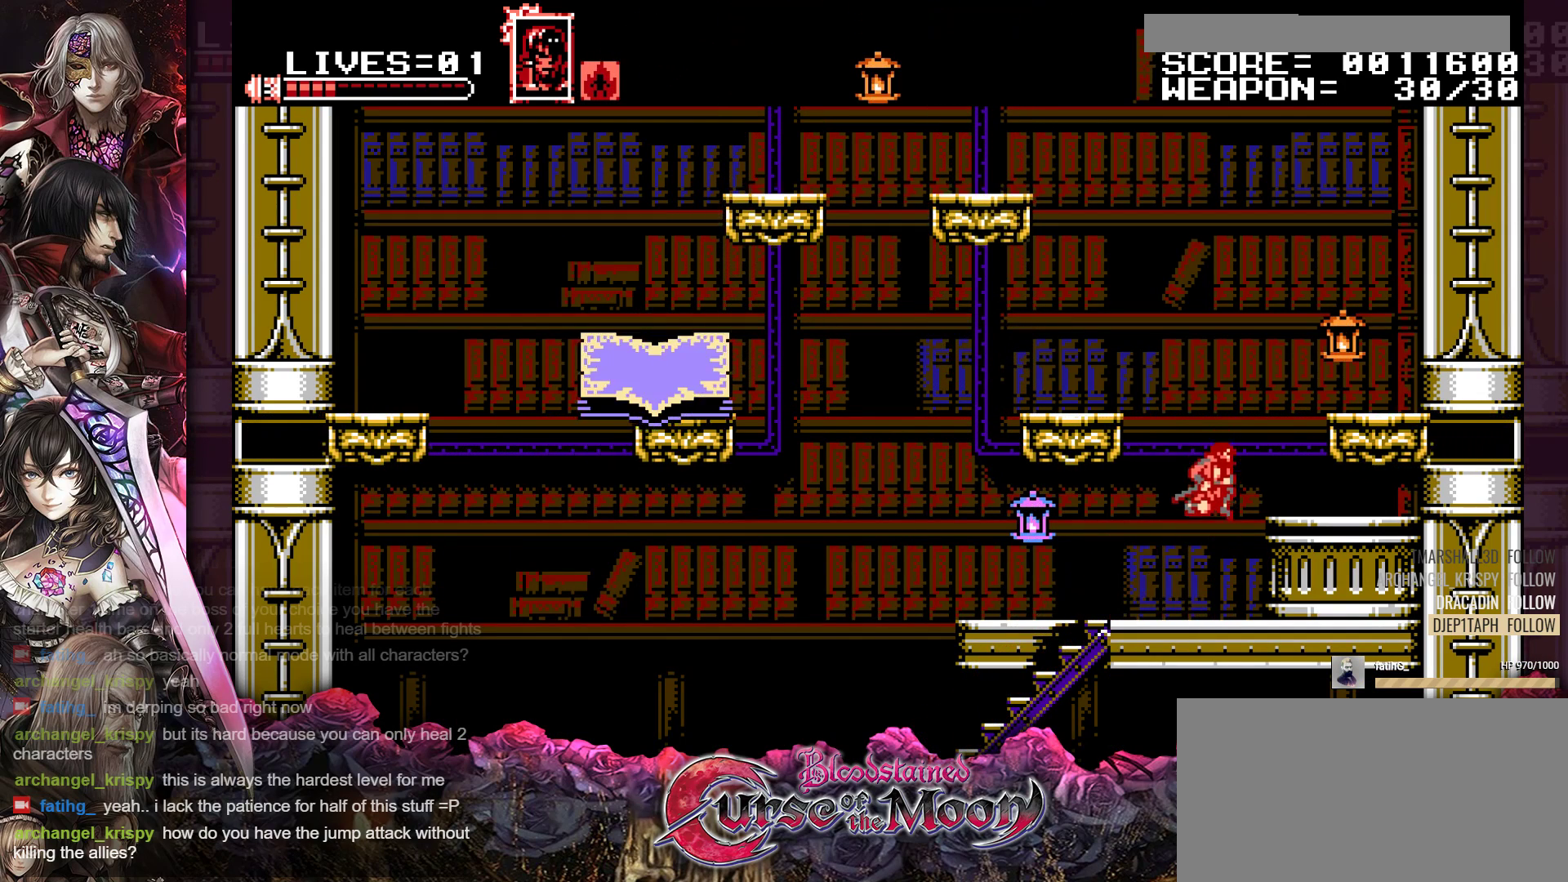
{"buttons": ["Y"], "events": [[83, "DPAD_RIGHT", "down"], [167, "B", "down"], [367, "B", "up"], [433, "Y", "down"], [483, "DPAD_RIGHT", "up"]]}